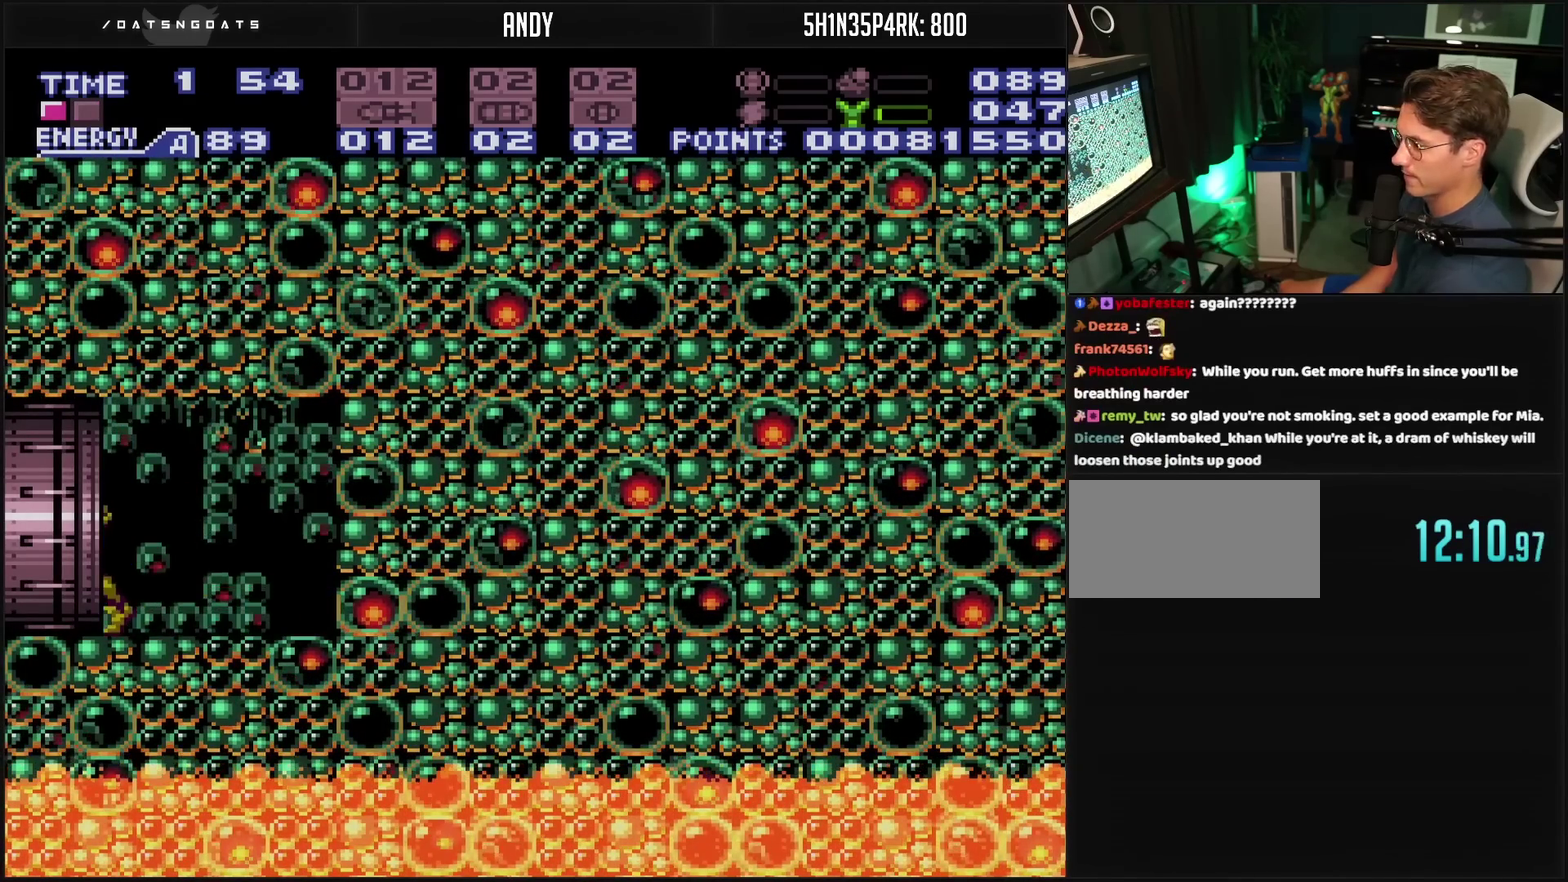
Gameplay with a controller (PlayStation layout); each line is a JSON object with the inputs held at the frame after it. "events" lists button and stick changes between this image and that frame as [ms after this image, input, new state], when the widget could be followed in between. Not read: L2 L3 R2 R3.
{"buttons": ["CROSS", "DPAD_LEFT"], "events": []}
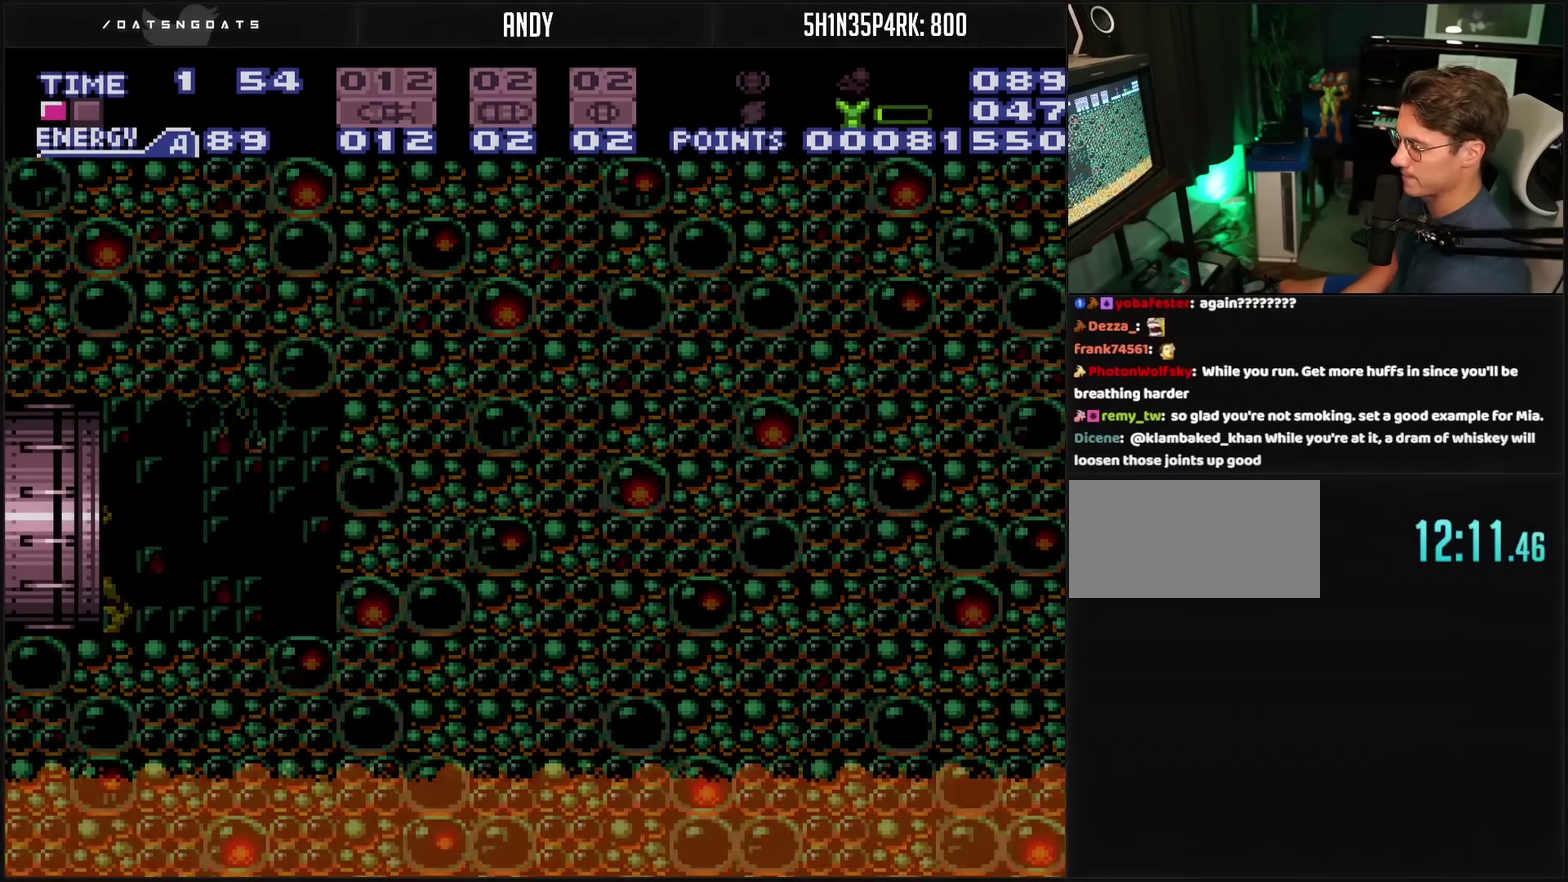
{"buttons": ["CROSS", "DPAD_LEFT"], "events": []}
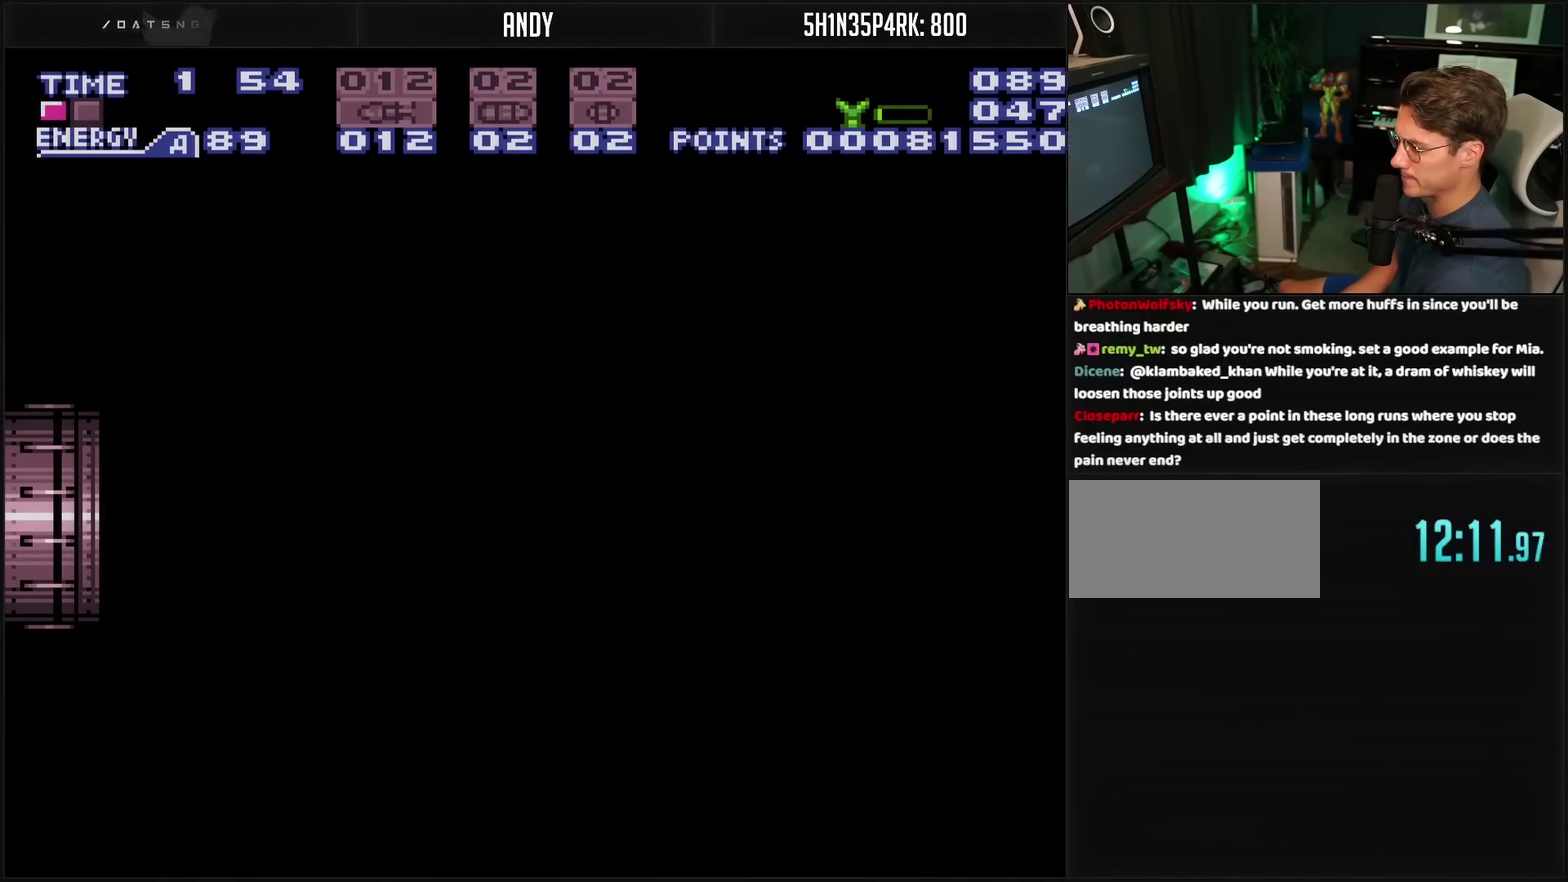
{"buttons": ["CROSS", "DPAD_LEFT"], "events": []}
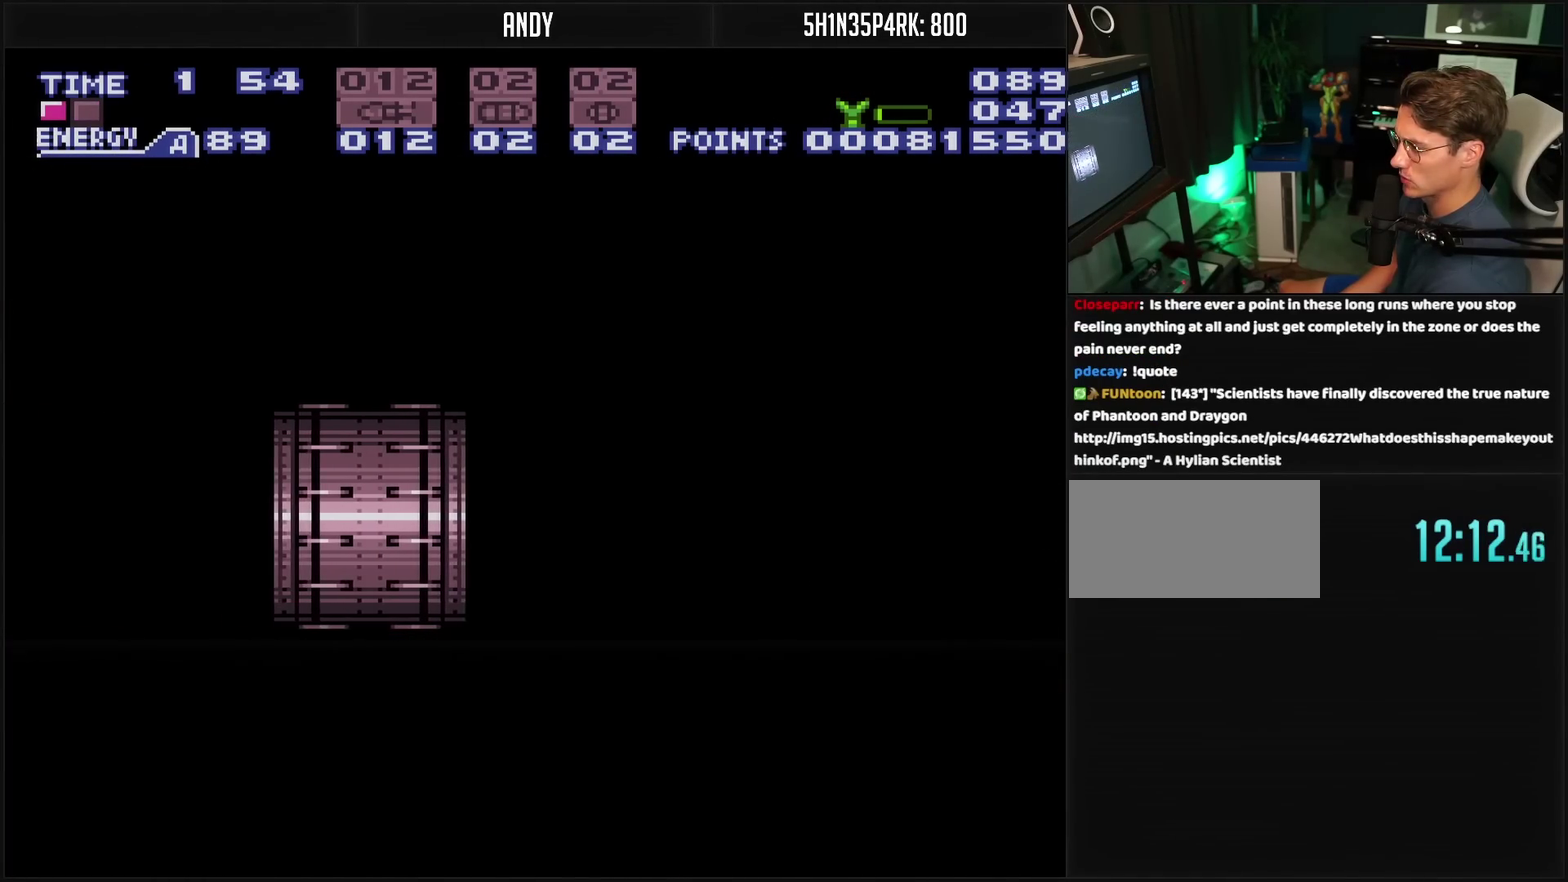
{"buttons": ["CROSS", "DPAD_LEFT"], "events": []}
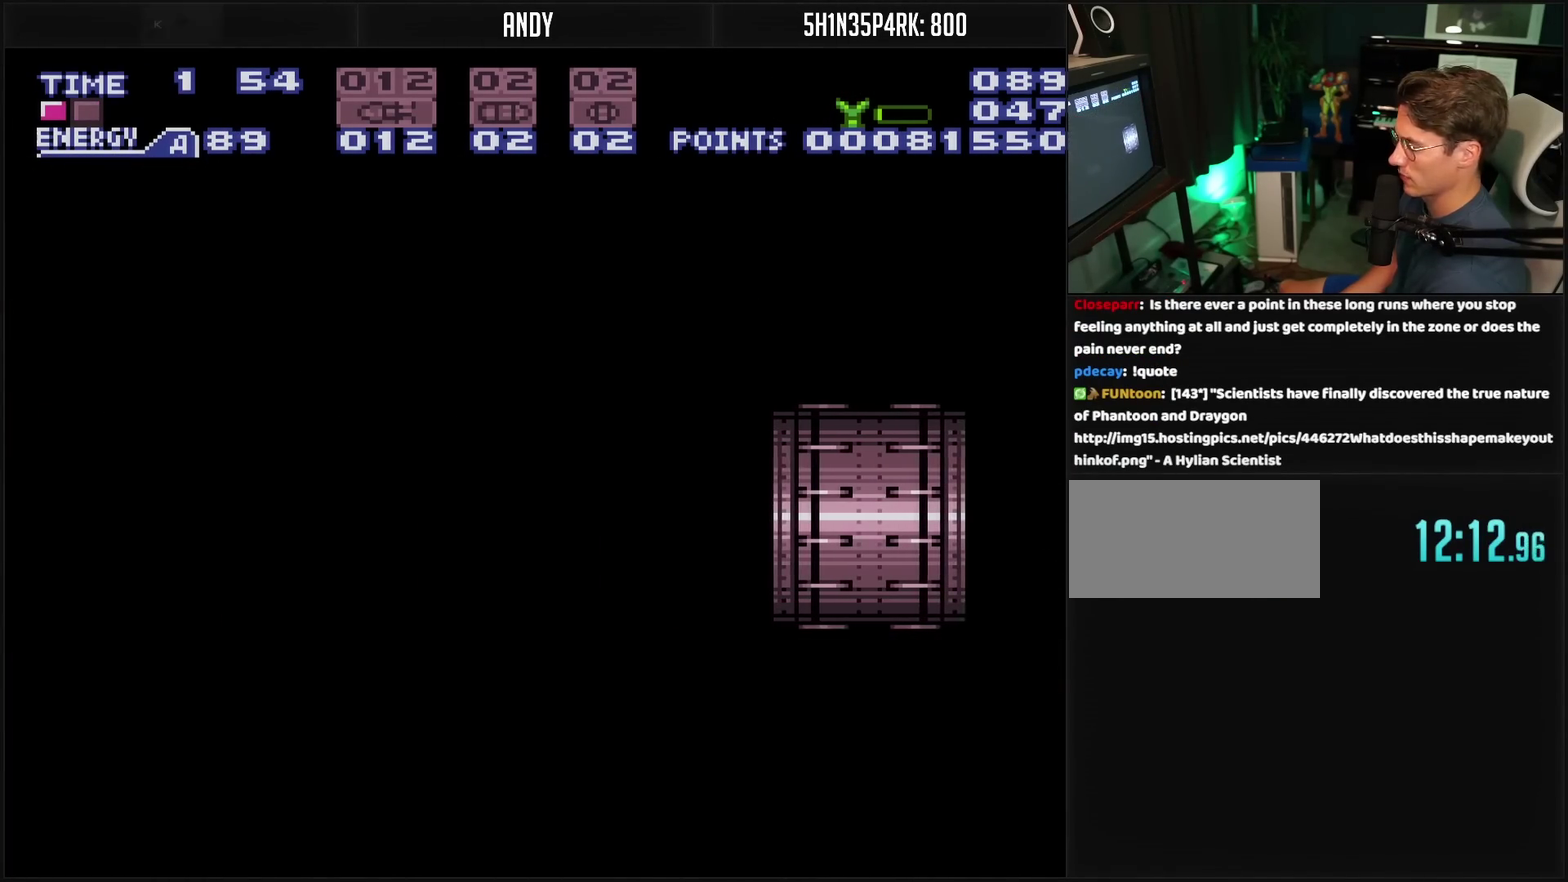
{"buttons": ["CROSS", "R1", "DPAD_LEFT"], "events": [[417, "R1", "down"]]}
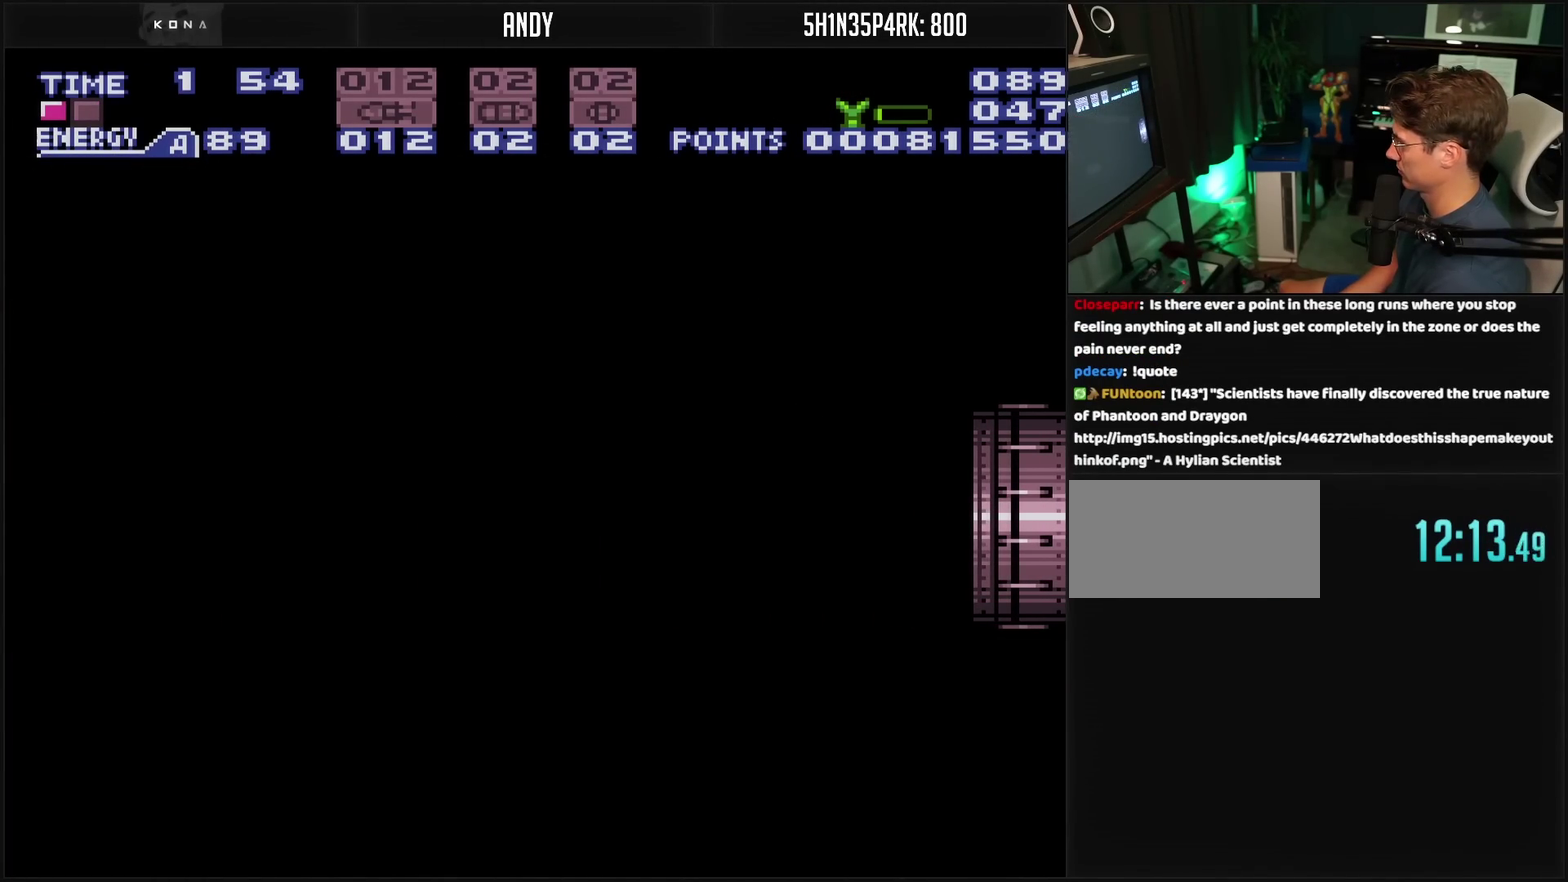
{"buttons": ["CROSS", "DPAD_LEFT"], "events": [[17, "R1", "up"]]}
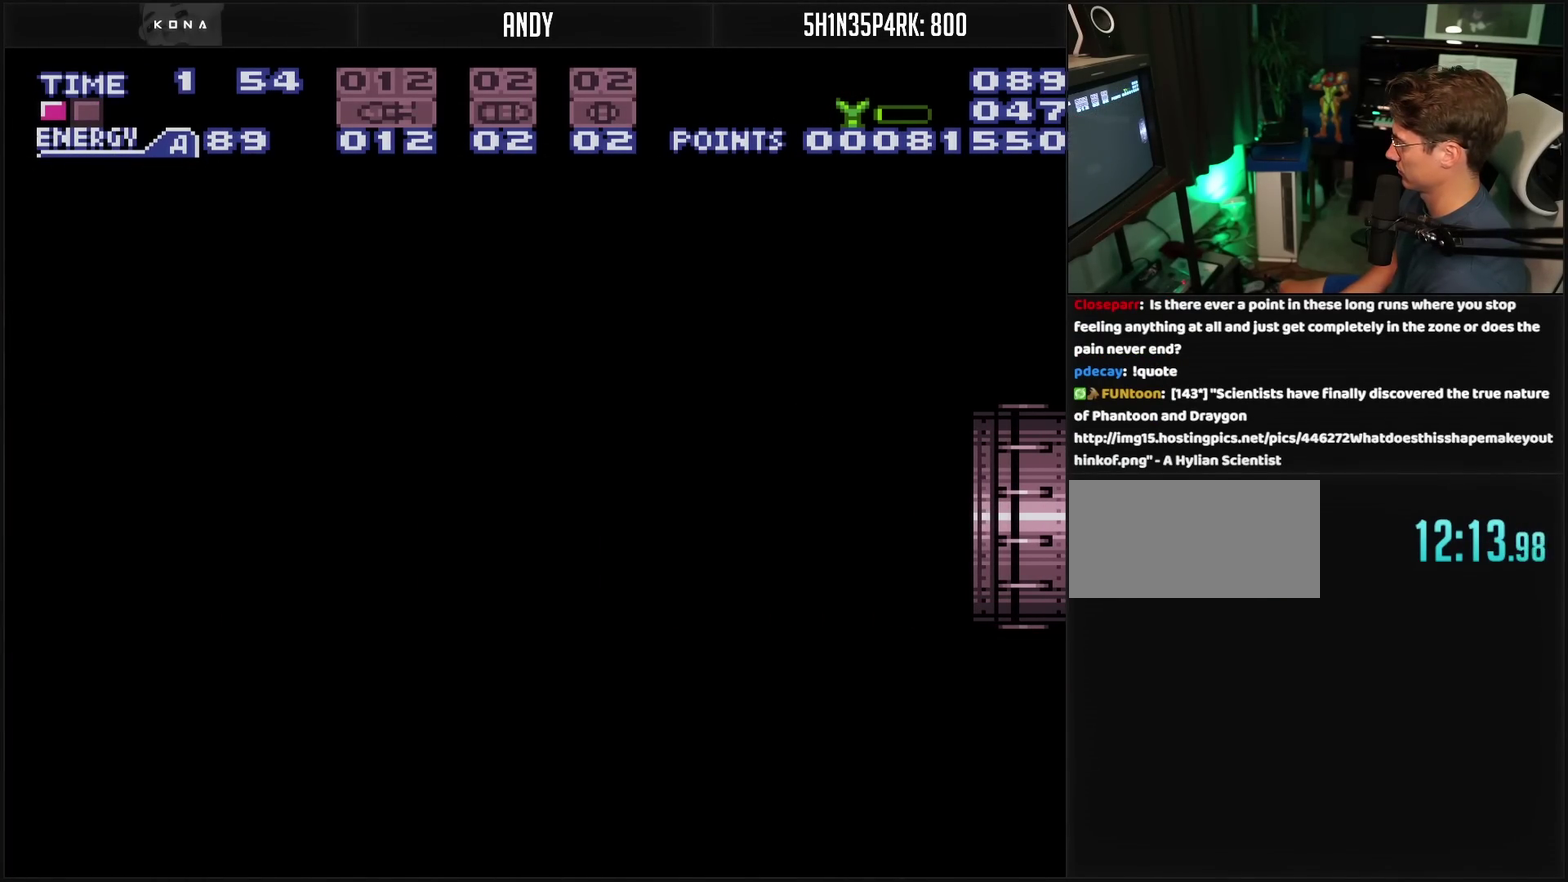
{"buttons": ["CROSS", "DPAD_LEFT"], "events": []}
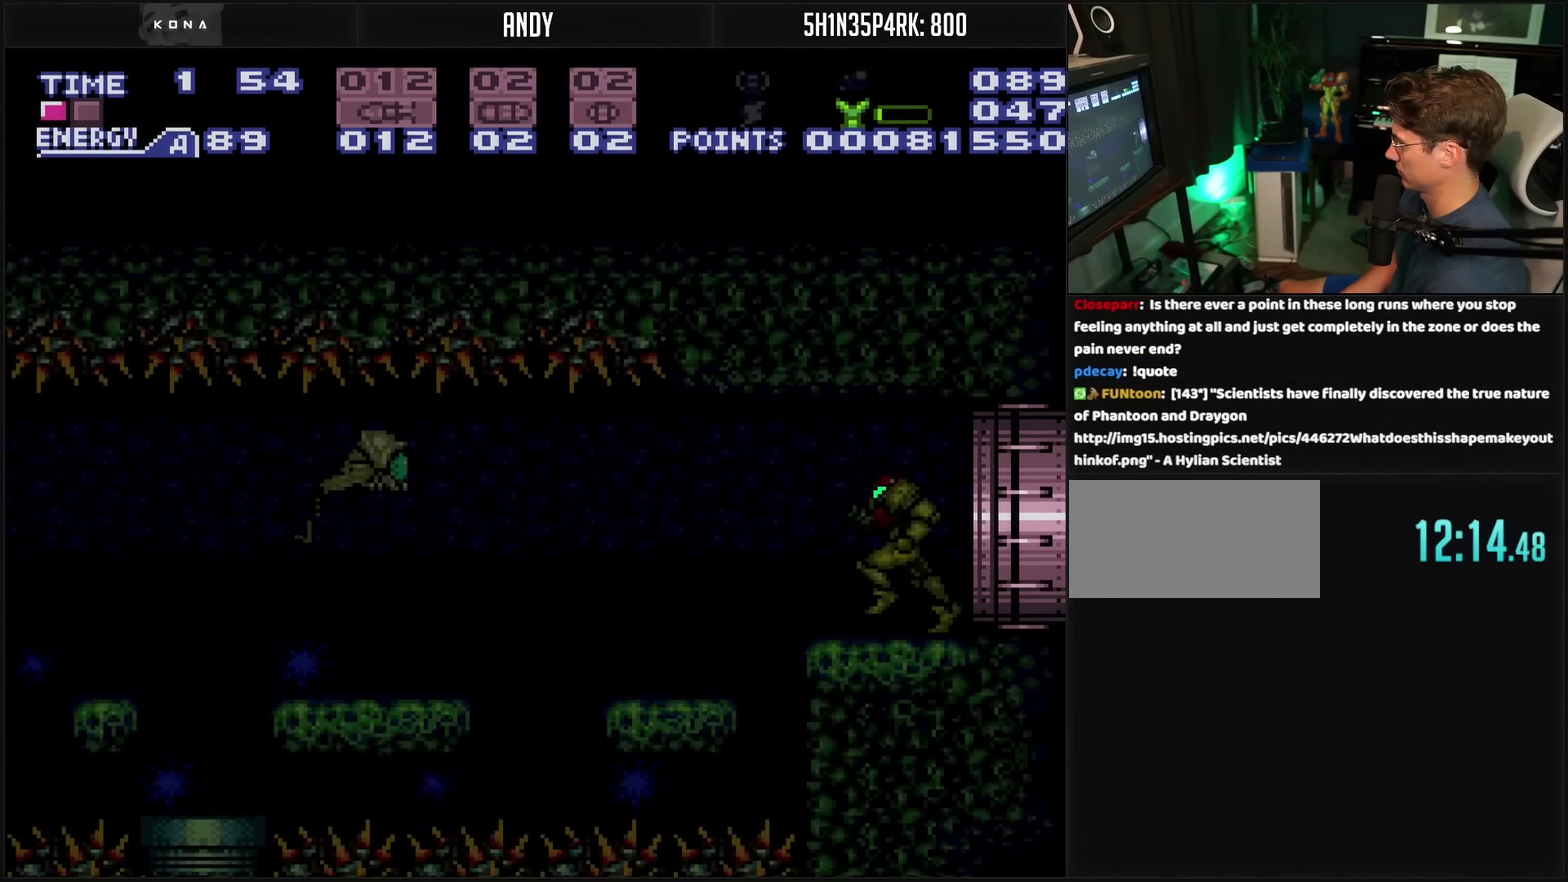
{"buttons": ["CROSS", "L1", "DPAD_RIGHT"], "events": [[233, "DPAD_LEFT", "up"], [317, "DPAD_RIGHT", "down"], [383, "L1", "down"]]}
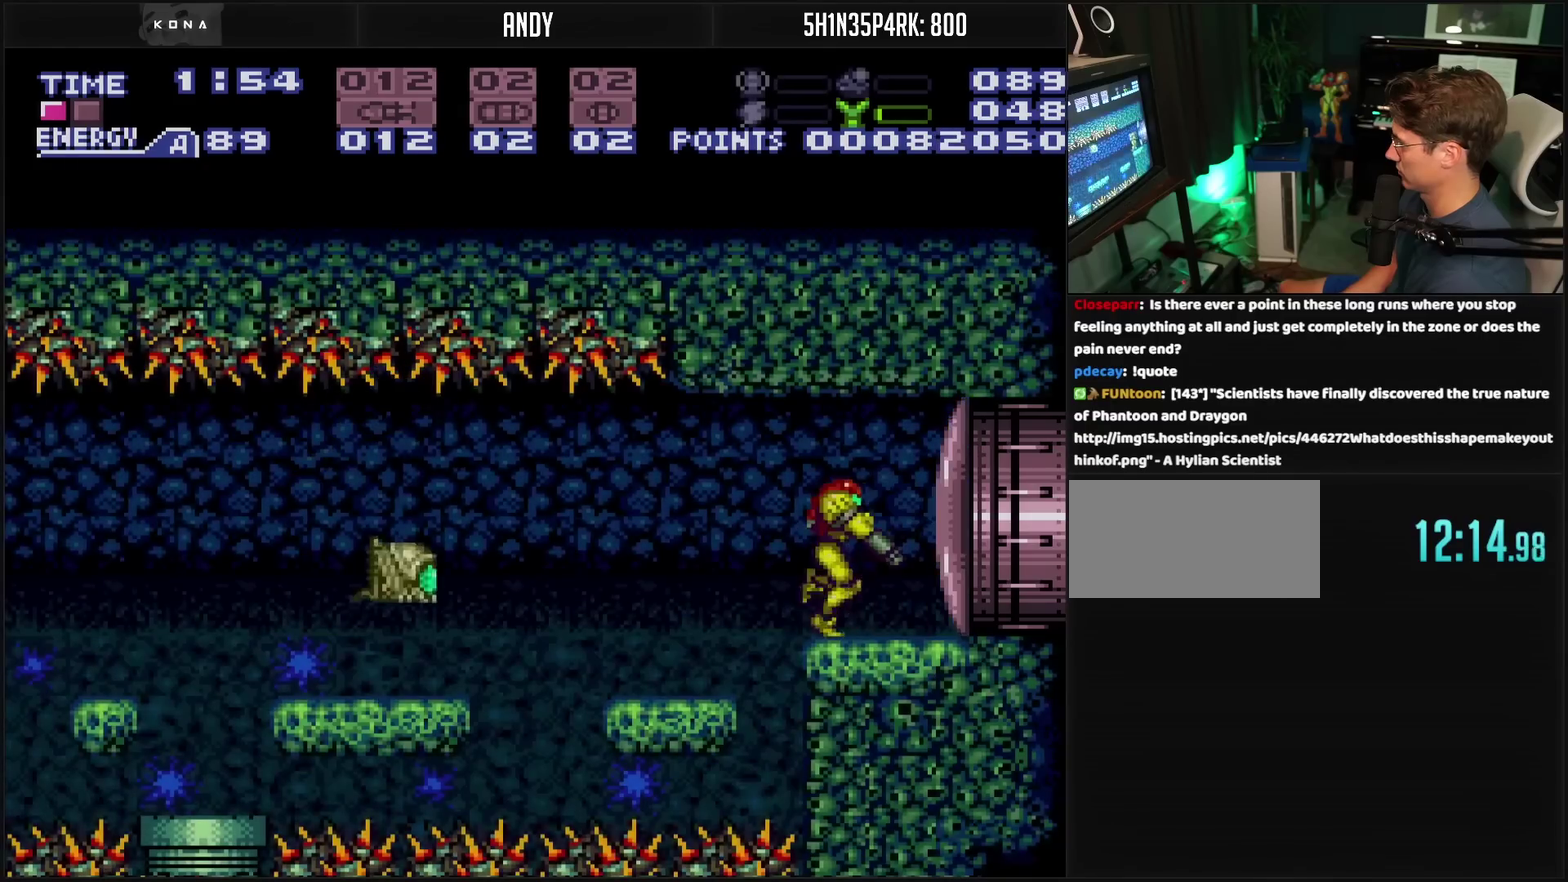
{"buttons": ["CROSS", "DPAD_LEFT"], "events": [[283, "DPAD_LEFT", "down"], [283, "DPAD_RIGHT", "up"], [283, "L1", "up"]]}
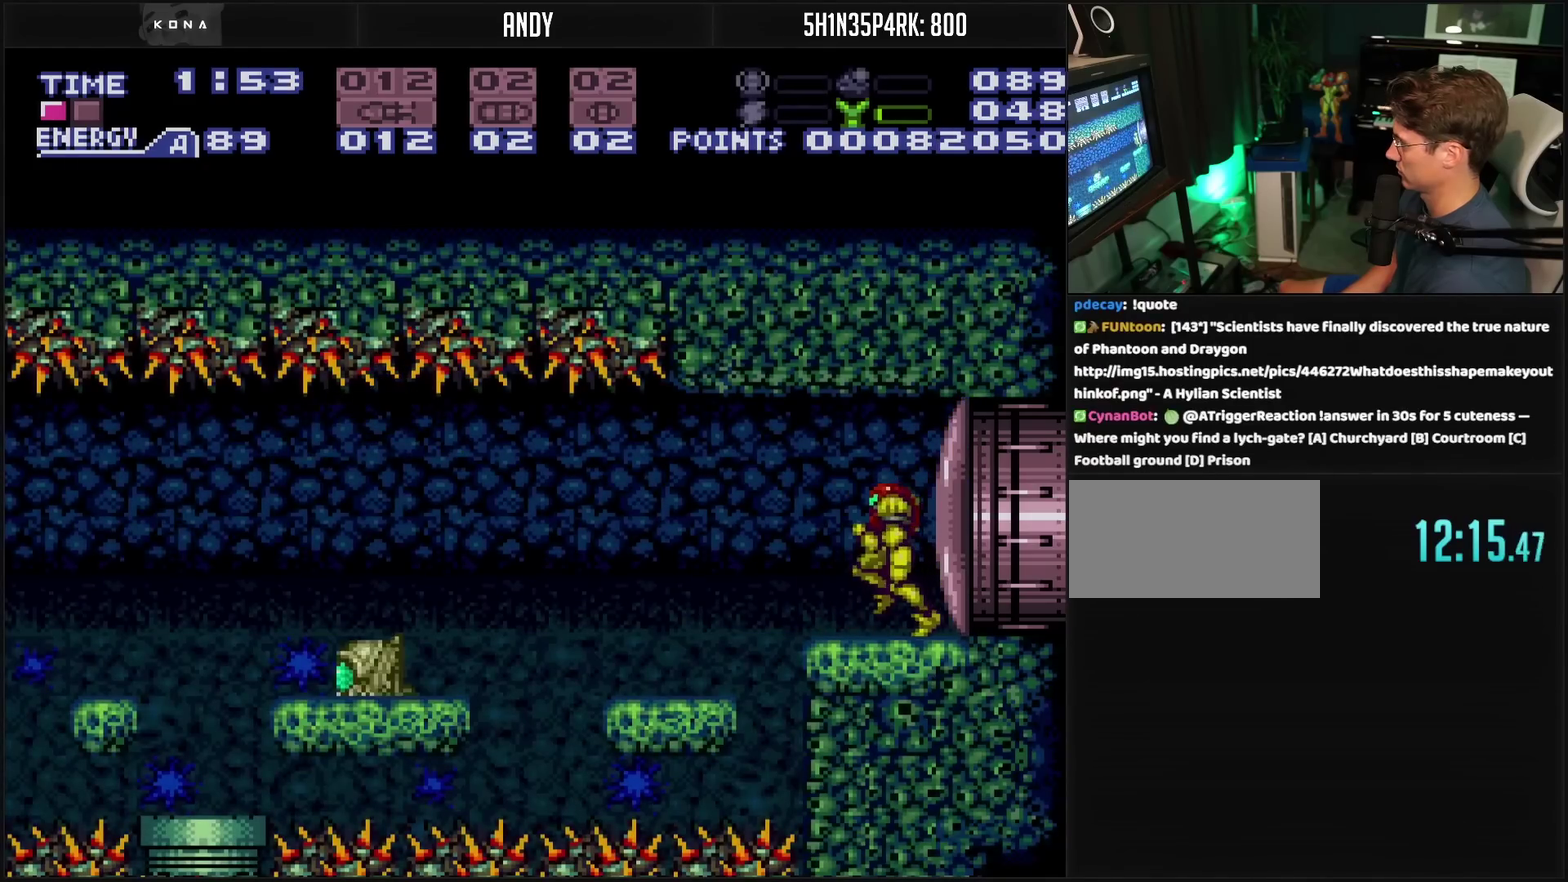
{"buttons": [], "events": [[83, "CROSS", "up"], [317, "SQUARE", "down"], [417, "SQUARE", "up"], [433, "DPAD_LEFT", "up"]]}
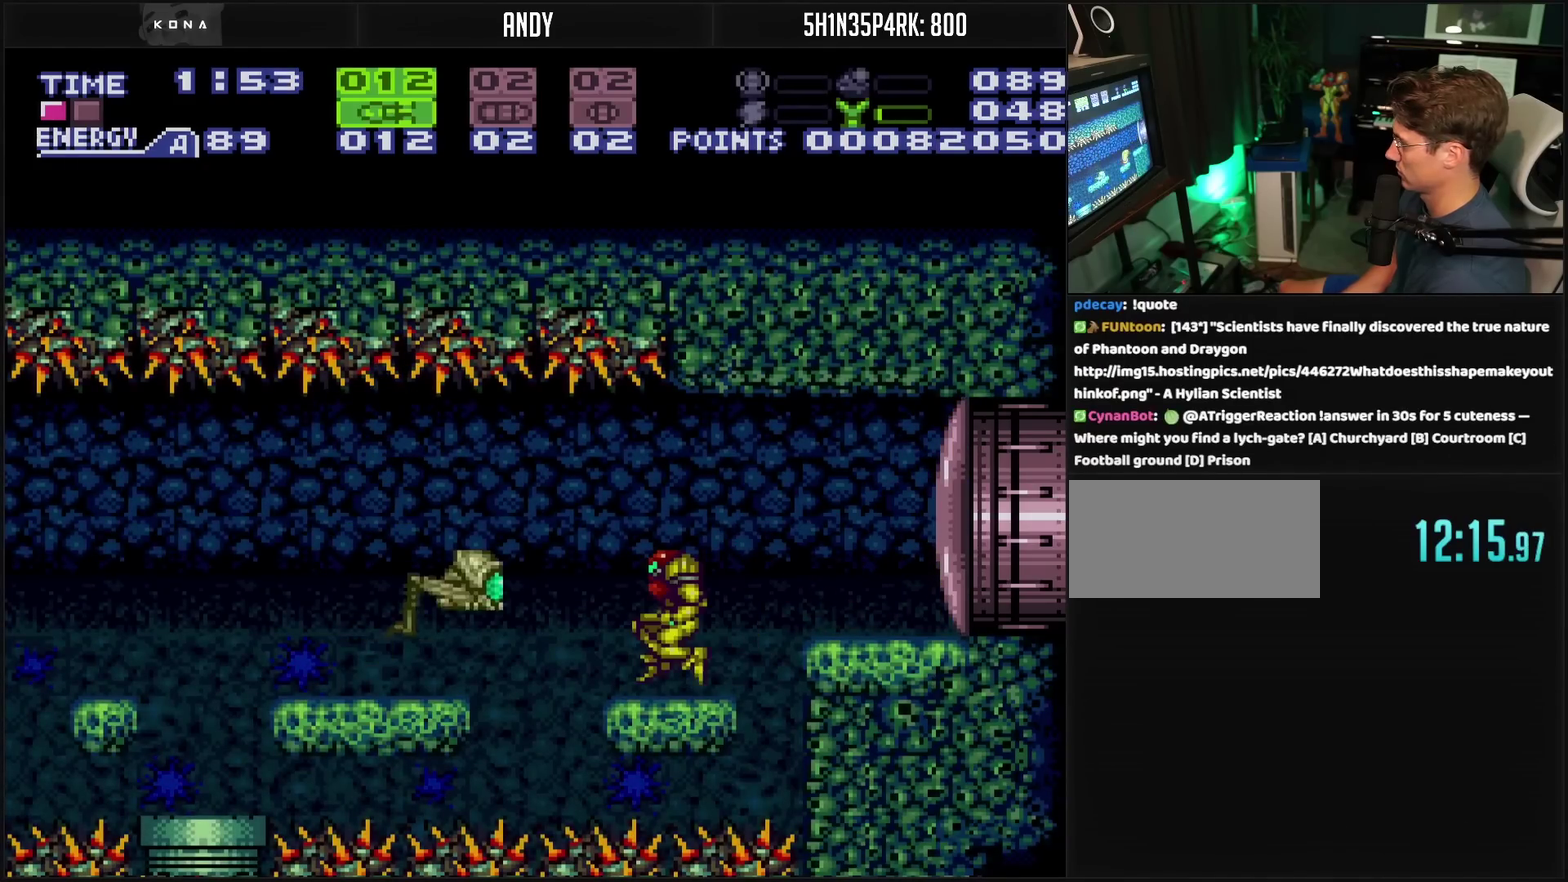
{"buttons": ["CROSS"], "events": [[167, "DPAD_UP", "down"], [400, "DPAD_UP", "up"], [450, "CROSS", "down"]]}
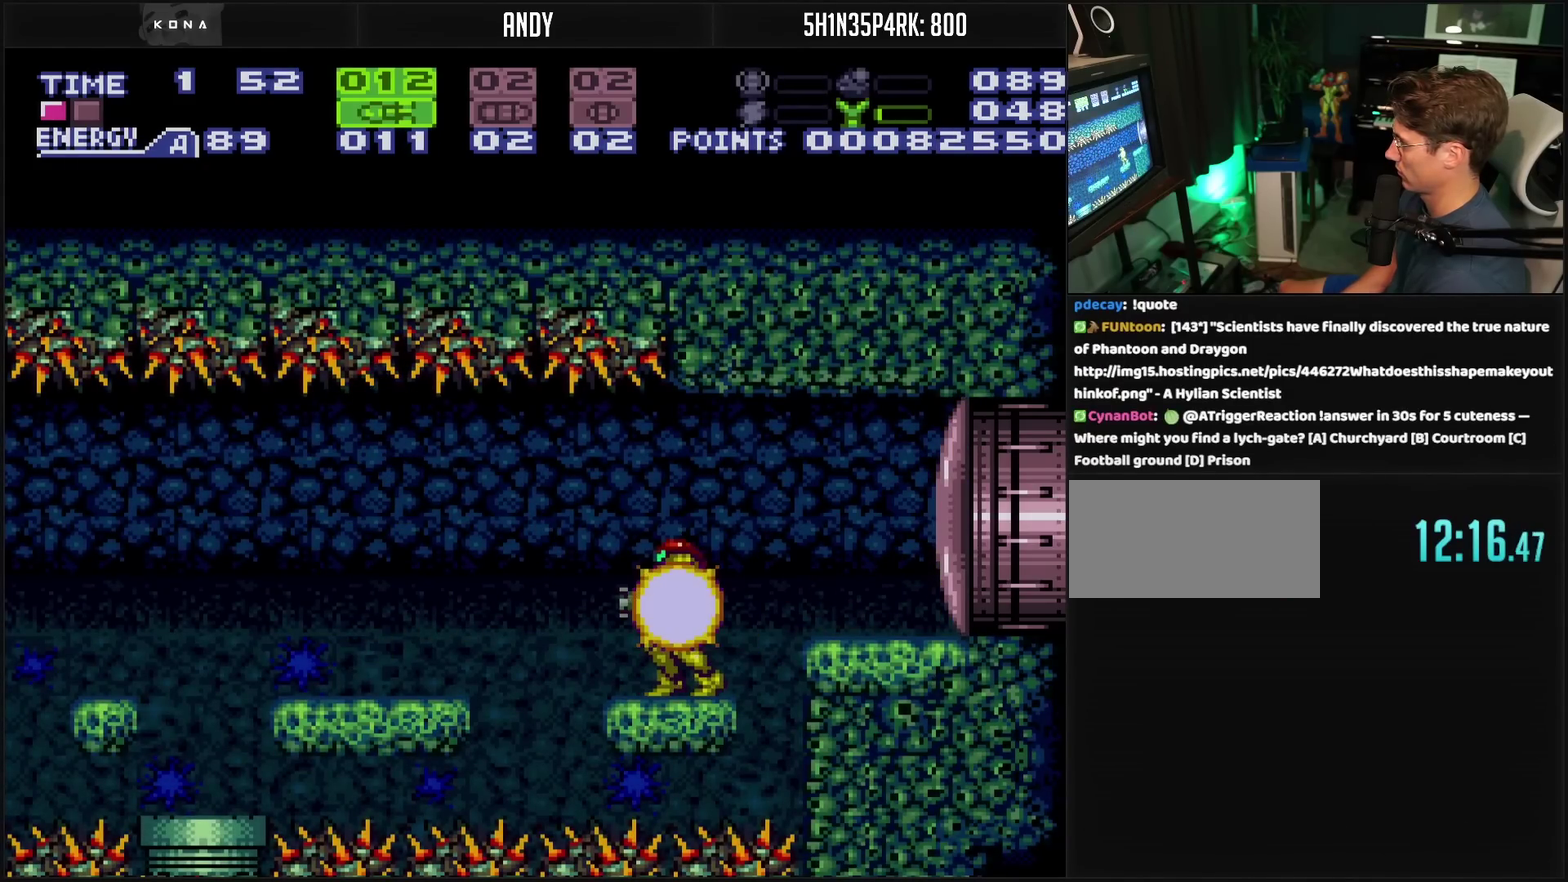
{"buttons": ["CROSS", "DPAD_LEFT"], "events": [[183, "DPAD_LEFT", "down"], [317, "CIRCLE", "down"], [400, "CIRCLE", "up"], [400, "CROSS", "up"], [450, "CROSS", "down"]]}
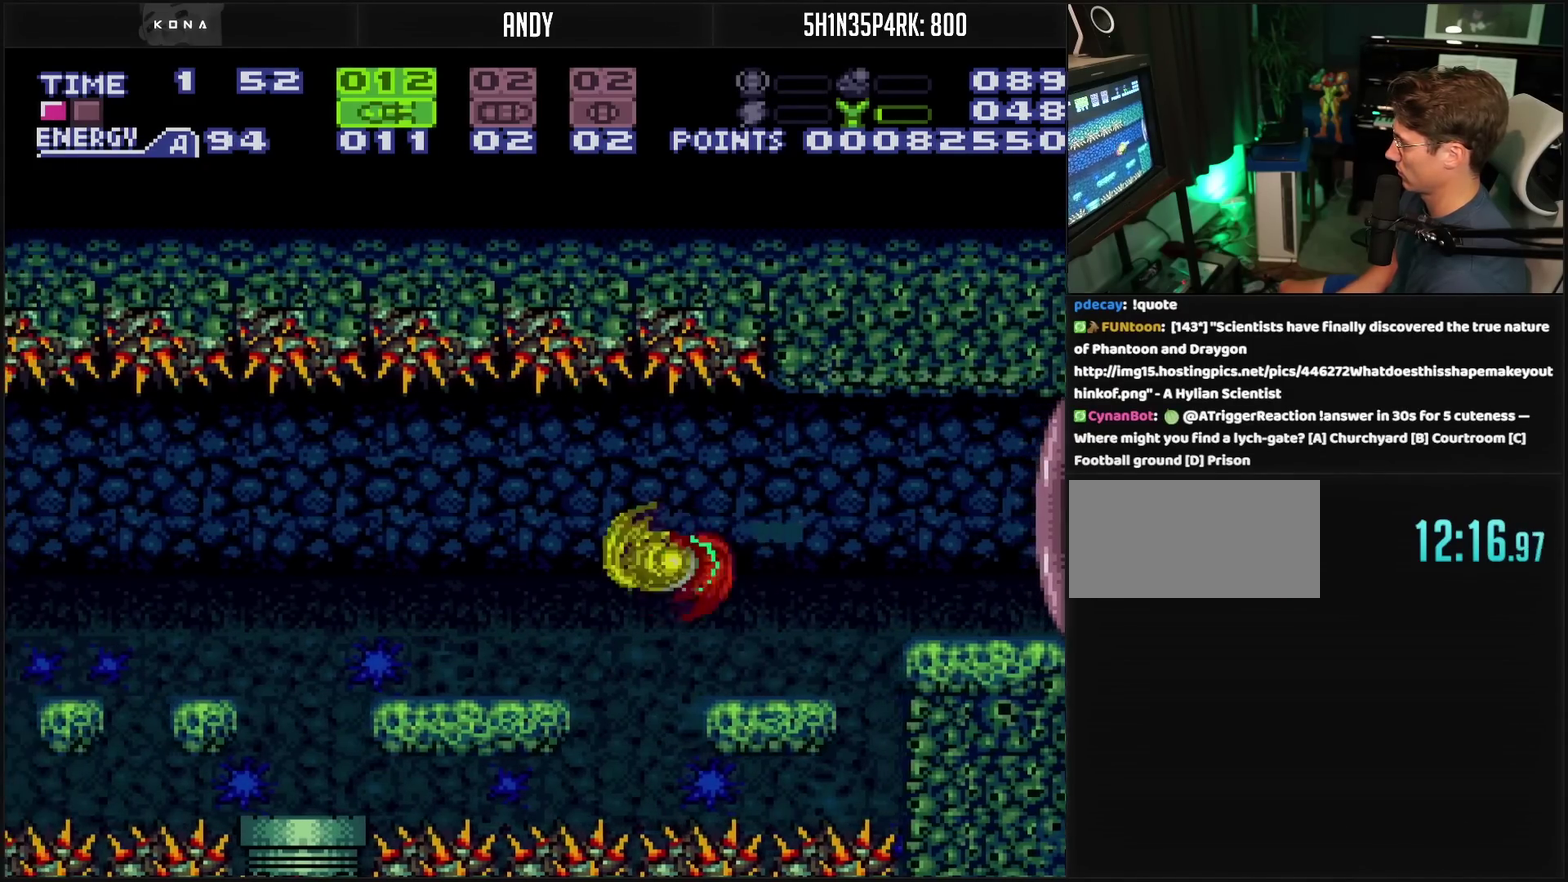
{"buttons": ["CROSS", "L1"], "events": [[67, "SELECT", "down"], [183, "SELECT", "up"], [350, "L1", "down"], [450, "DPAD_LEFT", "up"]]}
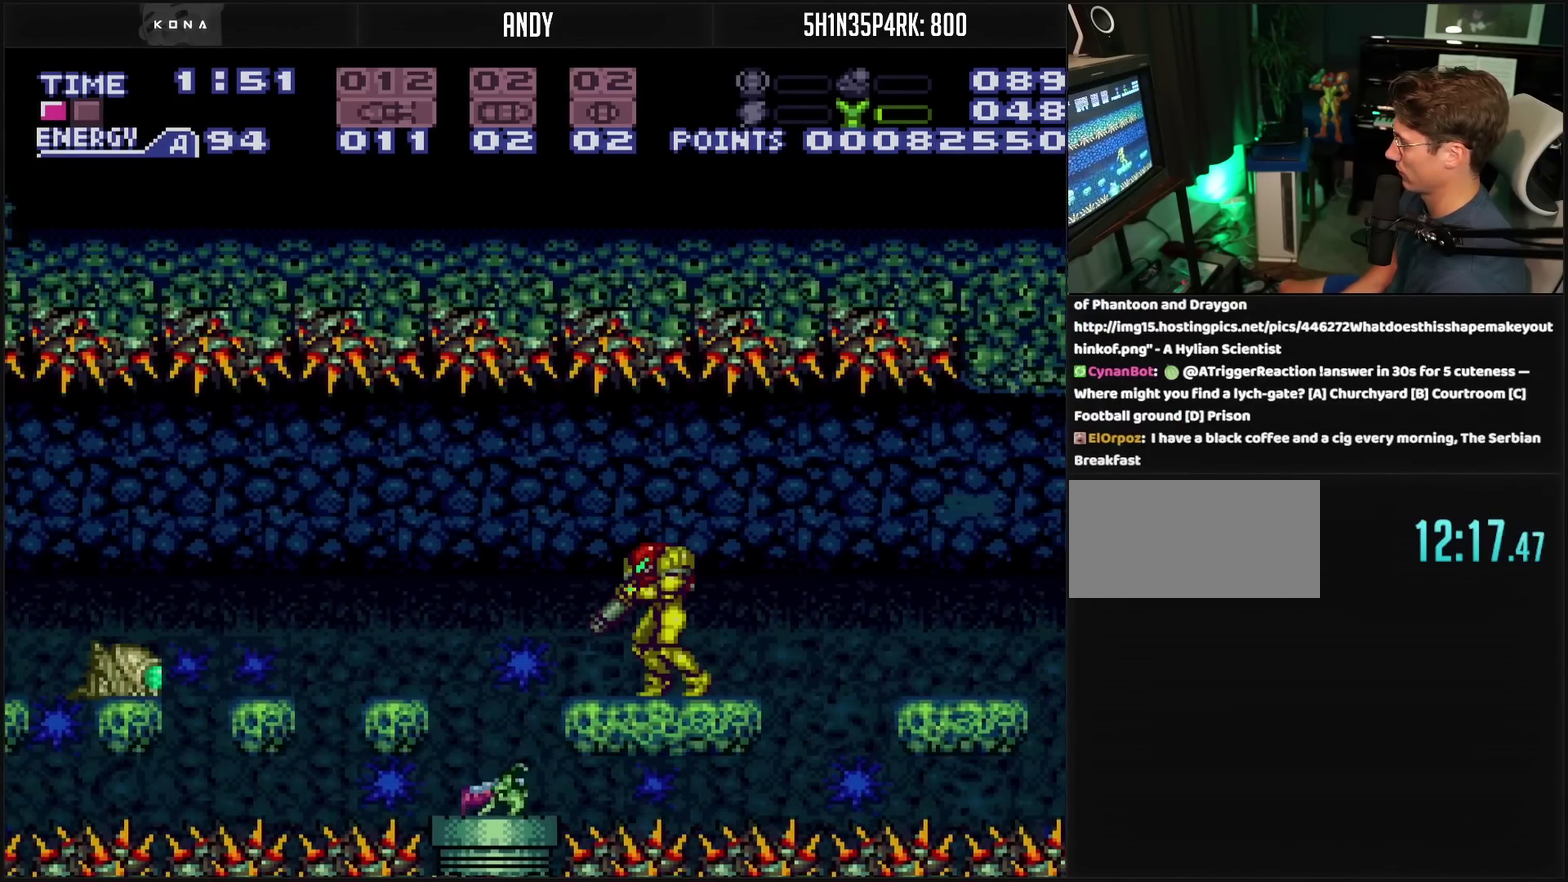
{"buttons": ["CROSS", "L1"], "events": [[267, "TRIANGLE", "down"], [383, "TRIANGLE", "up"]]}
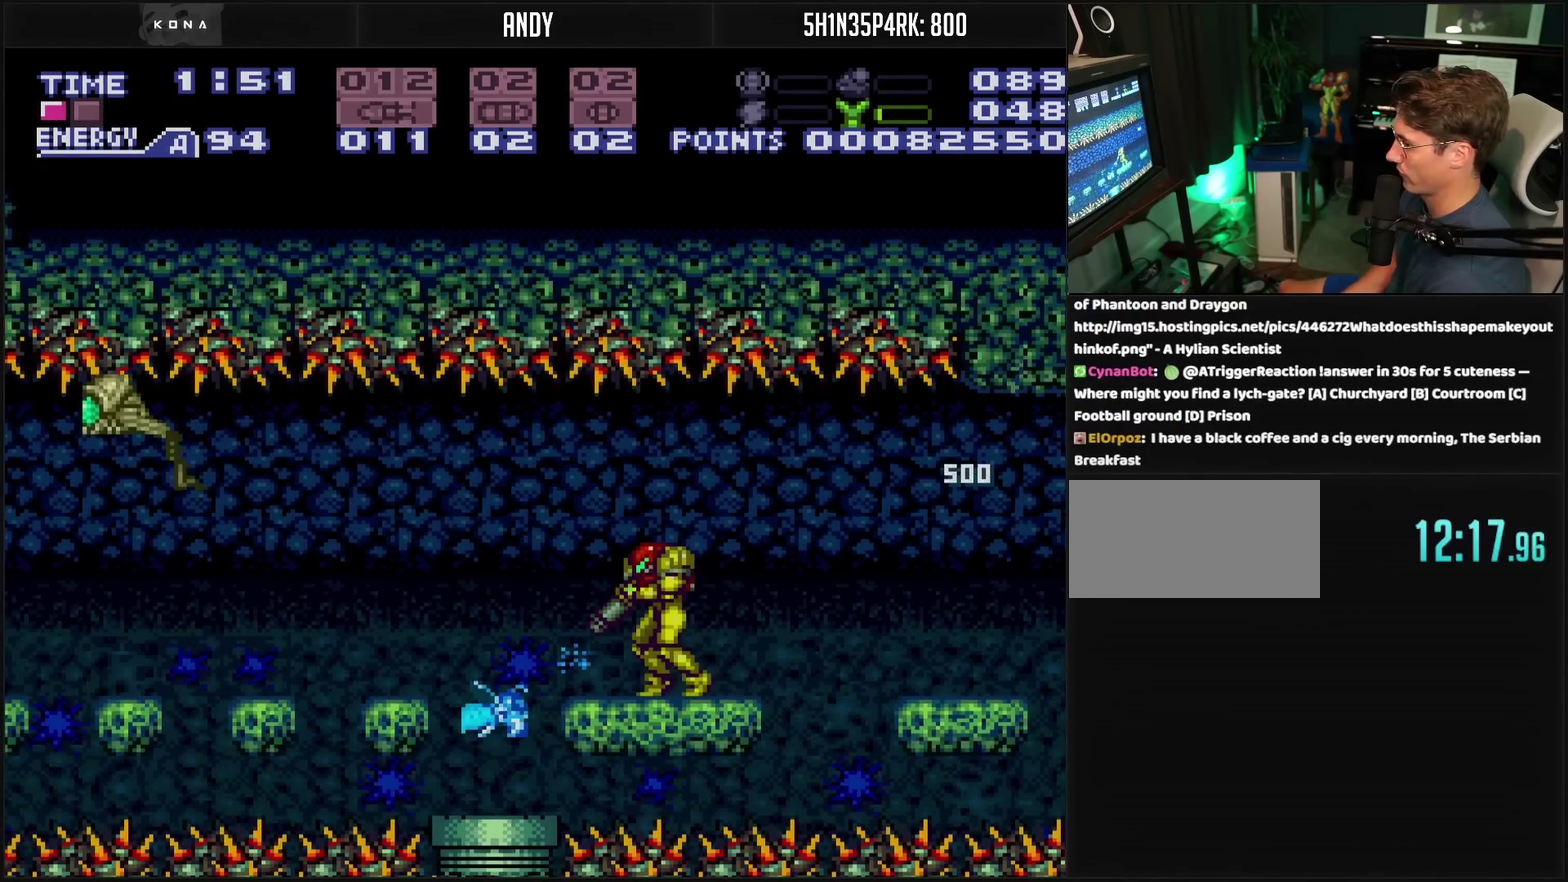
{"buttons": ["CROSS", "DPAD_LEFT"], "events": [[33, "TRIANGLE", "down"], [150, "TRIANGLE", "up"], [267, "L1", "up"], [367, "DPAD_LEFT", "down"]]}
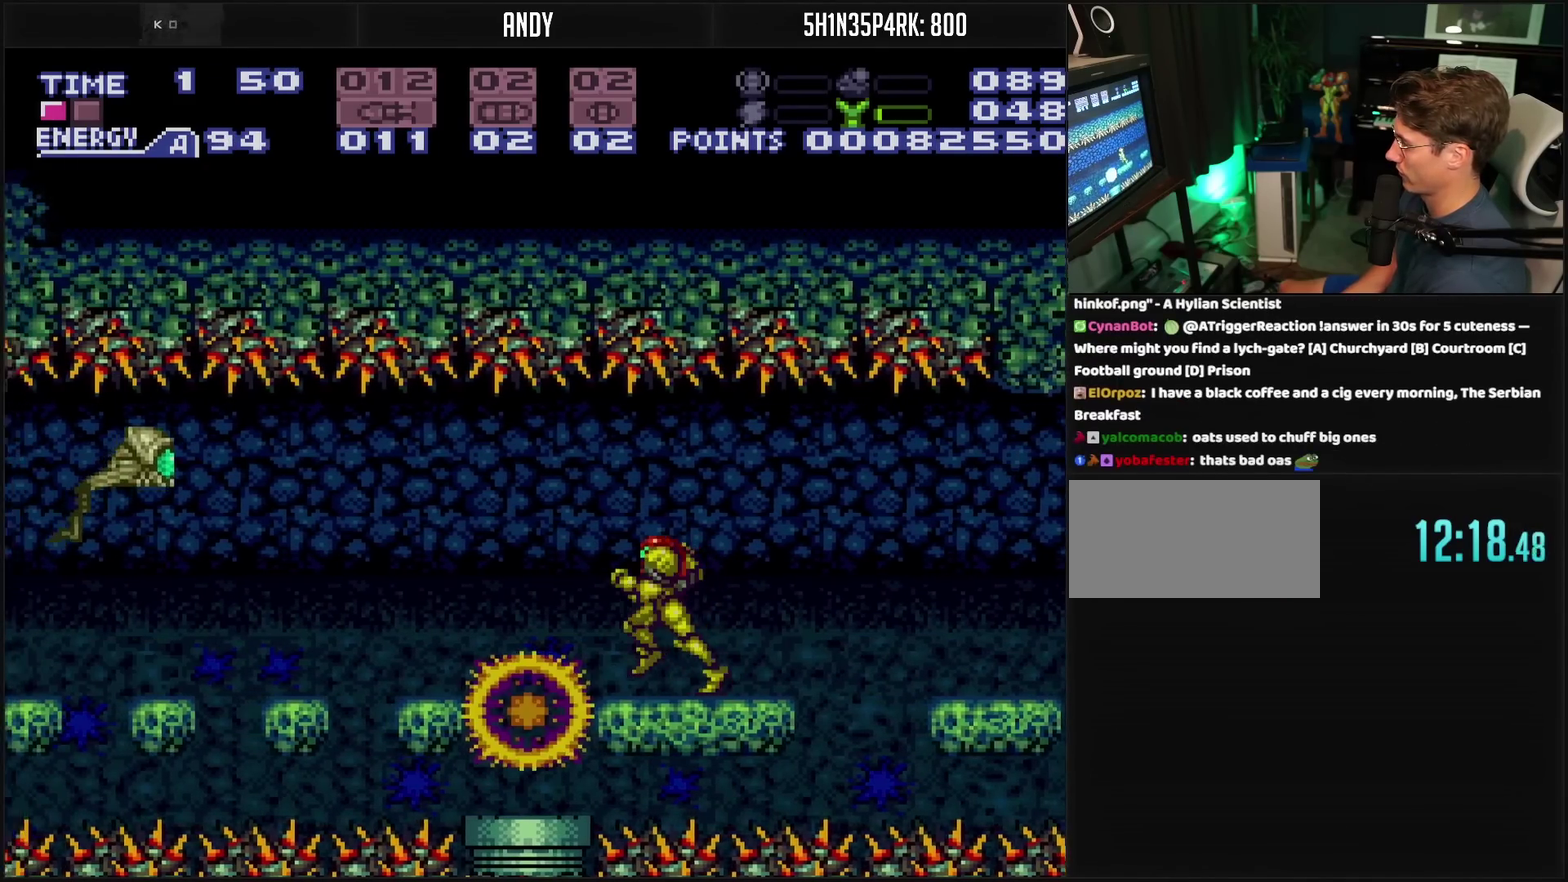
{"buttons": ["CROSS", "DPAD_UP"], "events": [[33, "CIRCLE", "down"], [100, "CIRCLE", "up"], [133, "CROSS", "up"], [300, "CROSS", "down"], [383, "DPAD_LEFT", "up"], [417, "DPAD_UP", "down"]]}
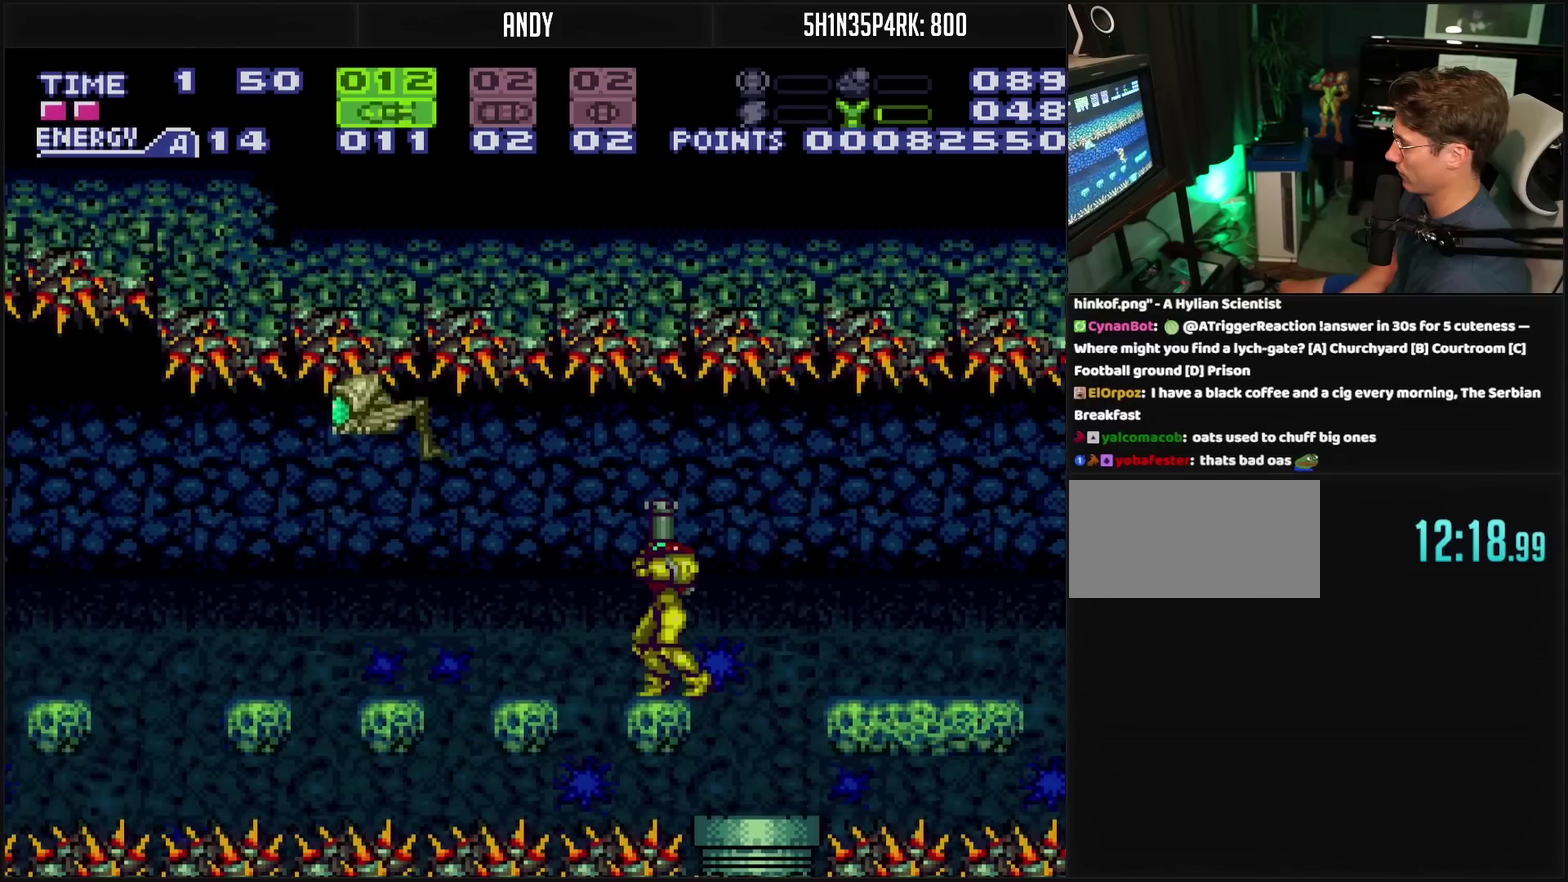
{"buttons": ["CROSS", "DPAD_UP"], "events": []}
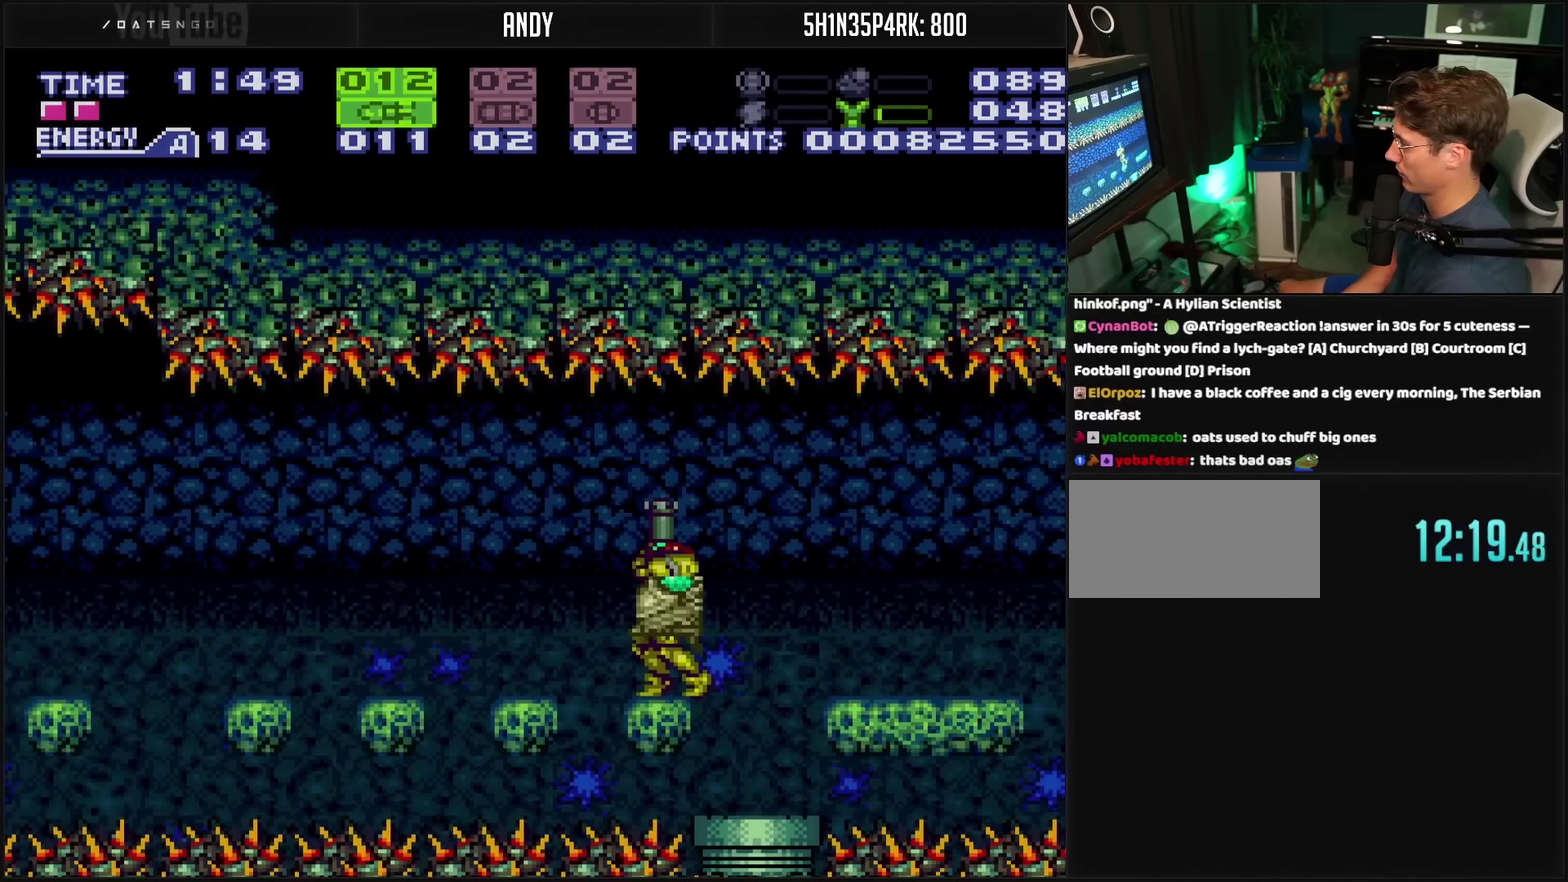
{"buttons": ["CROSS"], "events": [[117, "TRIANGLE", "down"], [183, "TRIANGLE", "up"], [200, "DPAD_UP", "up"]]}
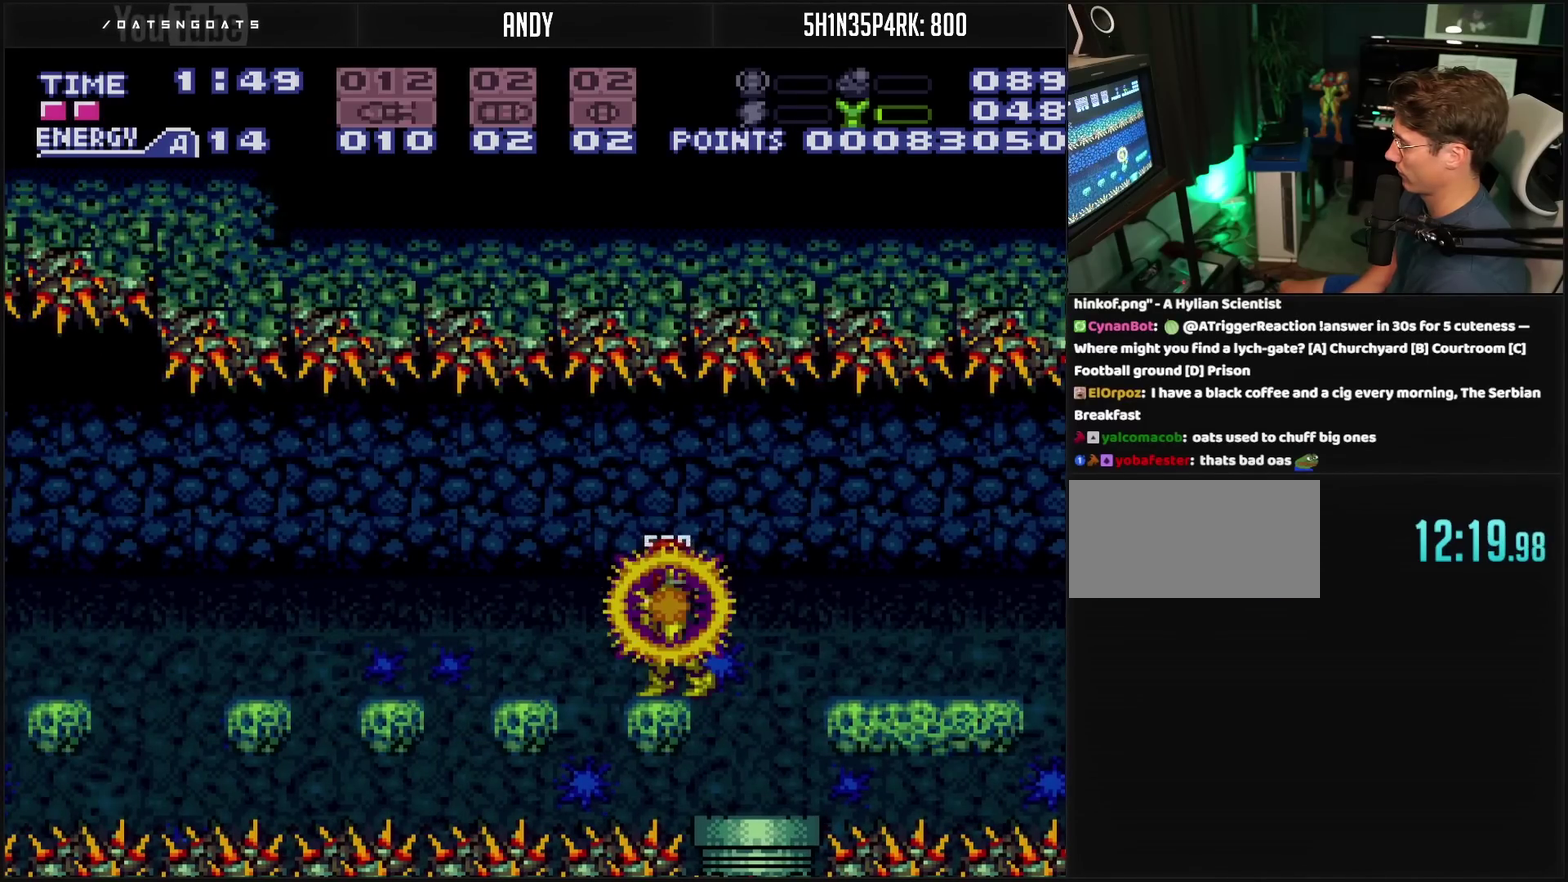
{"buttons": ["CROSS"], "events": [[67, "DPAD_LEFT", "down"], [183, "CROSS", "up"], [300, "CROSS", "down"], [317, "DPAD_LEFT", "up"], [433, "L1", "down"], [500, "L1", "up"]]}
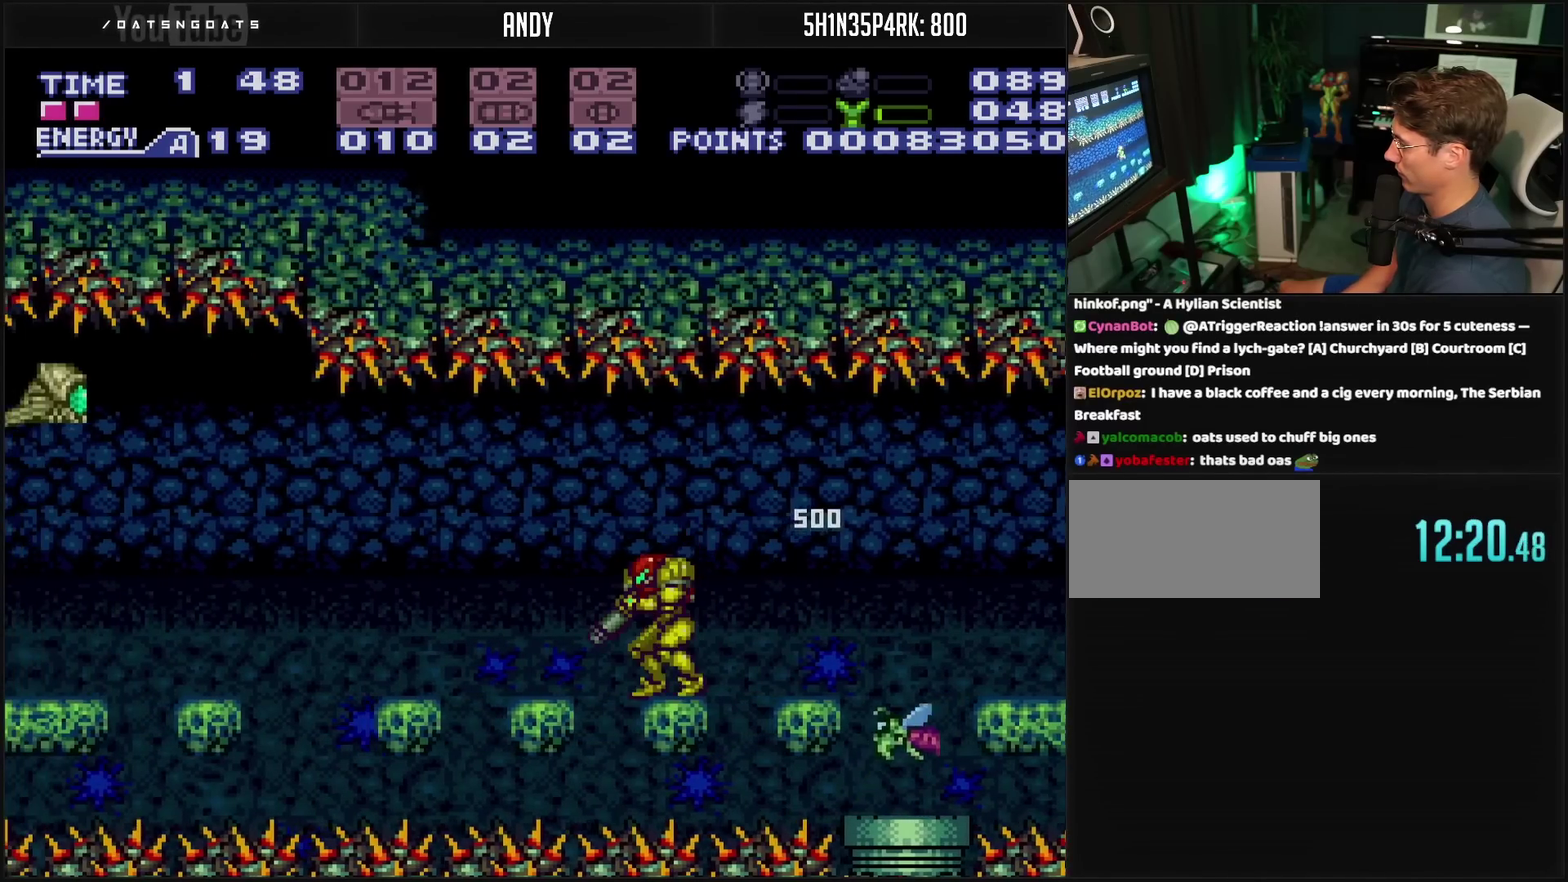
{"buttons": ["CROSS", "DPAD_LEFT"], "events": [[83, "DPAD_LEFT", "down"], [217, "CROSS", "up"], [300, "L1", "down"], [317, "DPAD_LEFT", "up"], [333, "CROSS", "down"], [467, "DPAD_LEFT", "down"], [467, "L1", "up"]]}
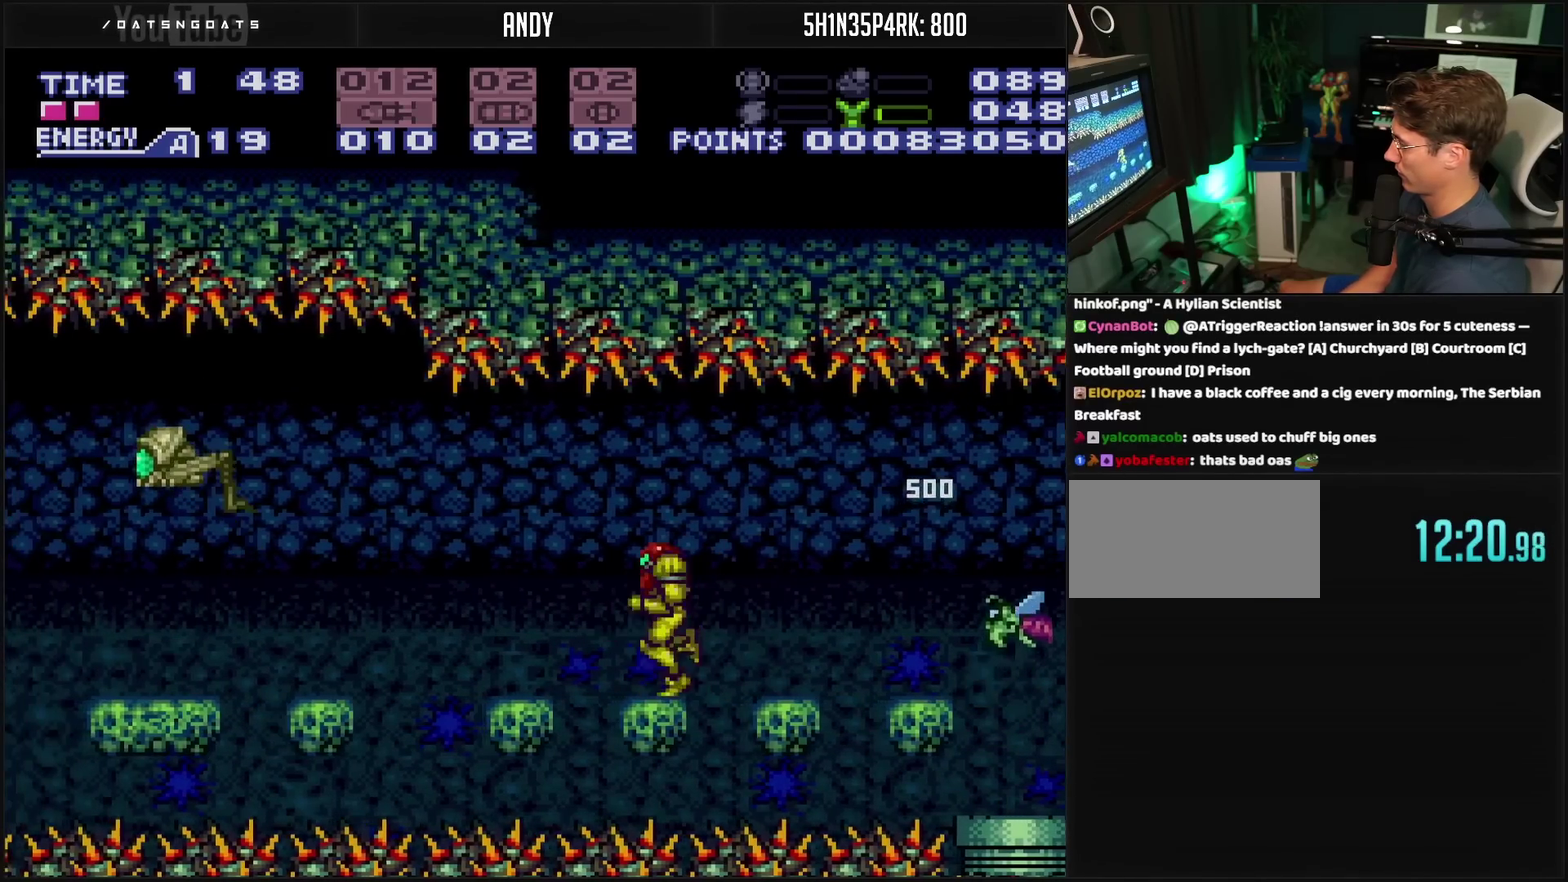
{"buttons": [], "events": [[50, "CIRCLE", "down"], [100, "CIRCLE", "up"], [100, "CROSS", "up"], [250, "L1", "down"], [317, "DPAD_LEFT", "up"], [333, "L1", "up"]]}
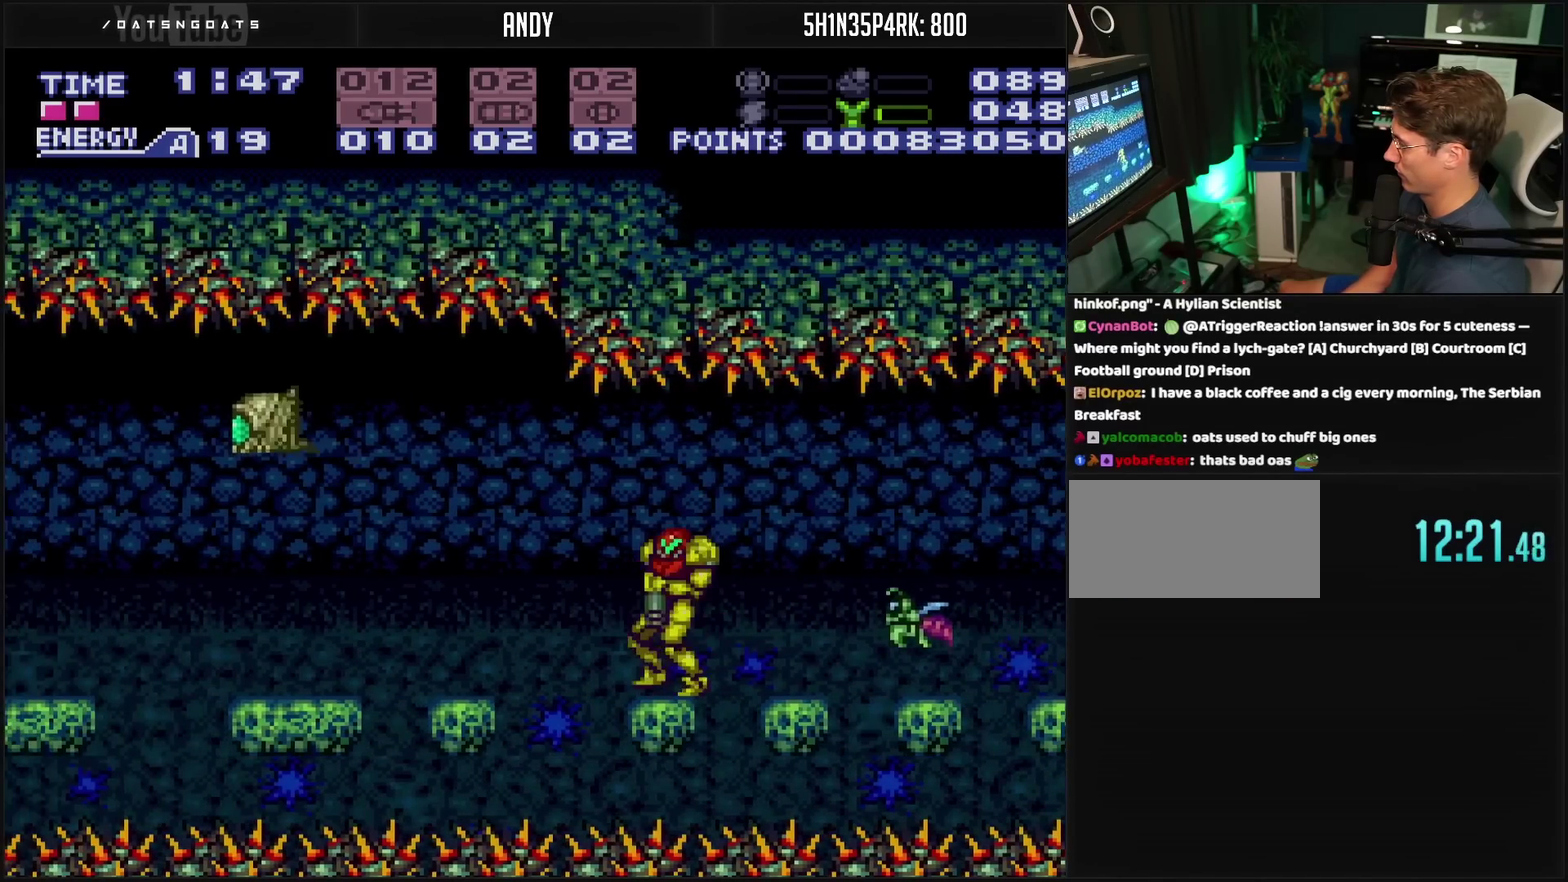
{"buttons": [], "events": [[83, "TRIANGLE", "down"], [150, "TRIANGLE", "up"], [367, "TRIANGLE", "down"], [450, "TRIANGLE", "up"]]}
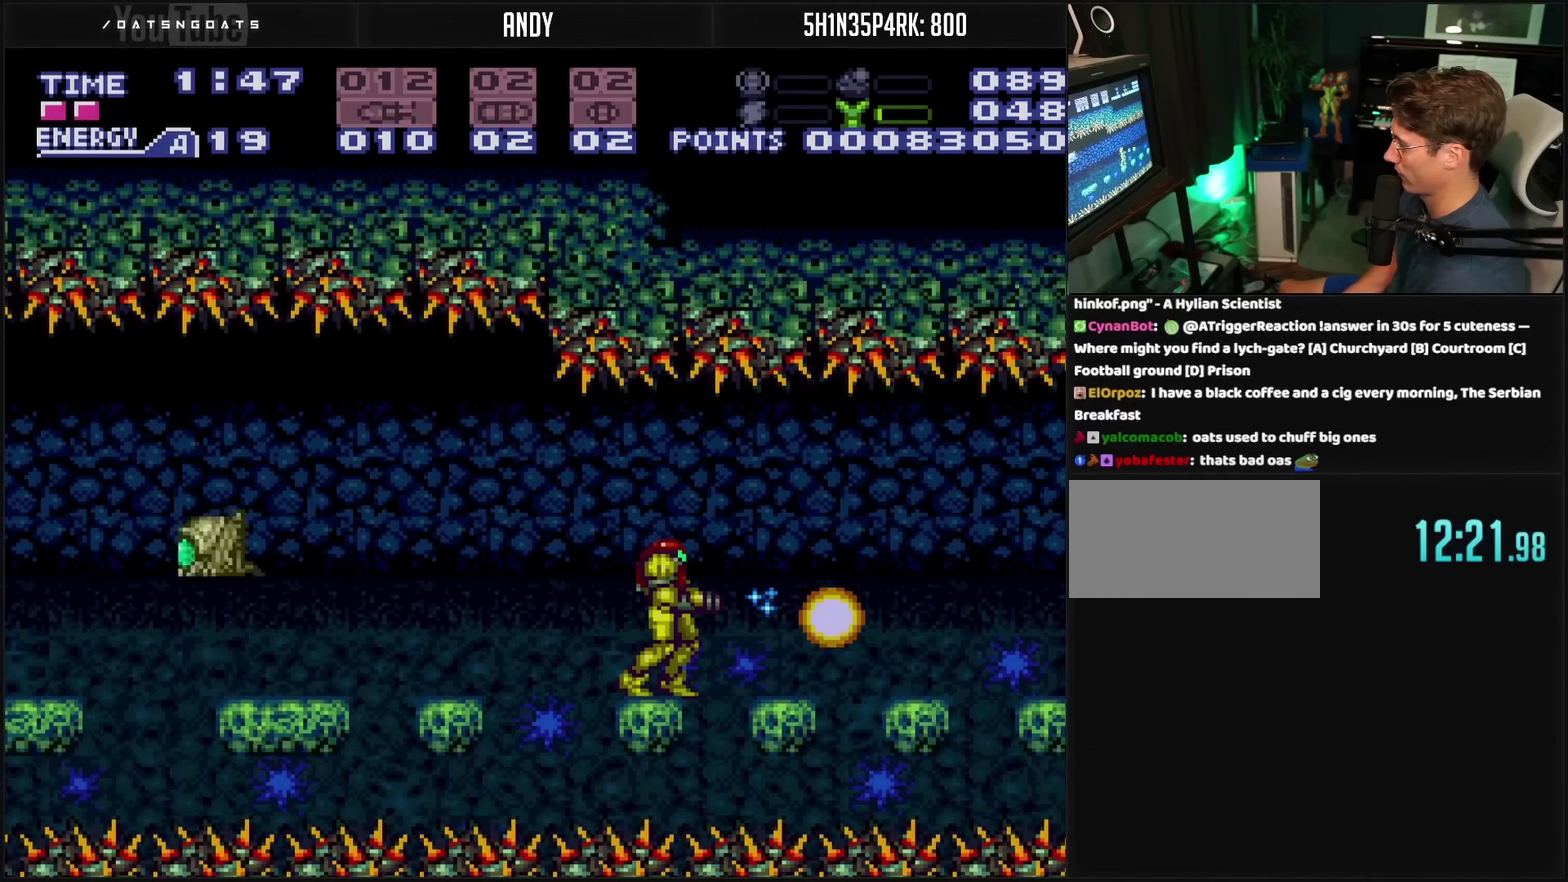
{"buttons": ["CROSS", "DPAD_RIGHT"], "events": [[217, "DPAD_RIGHT", "down"], [450, "CROSS", "down"]]}
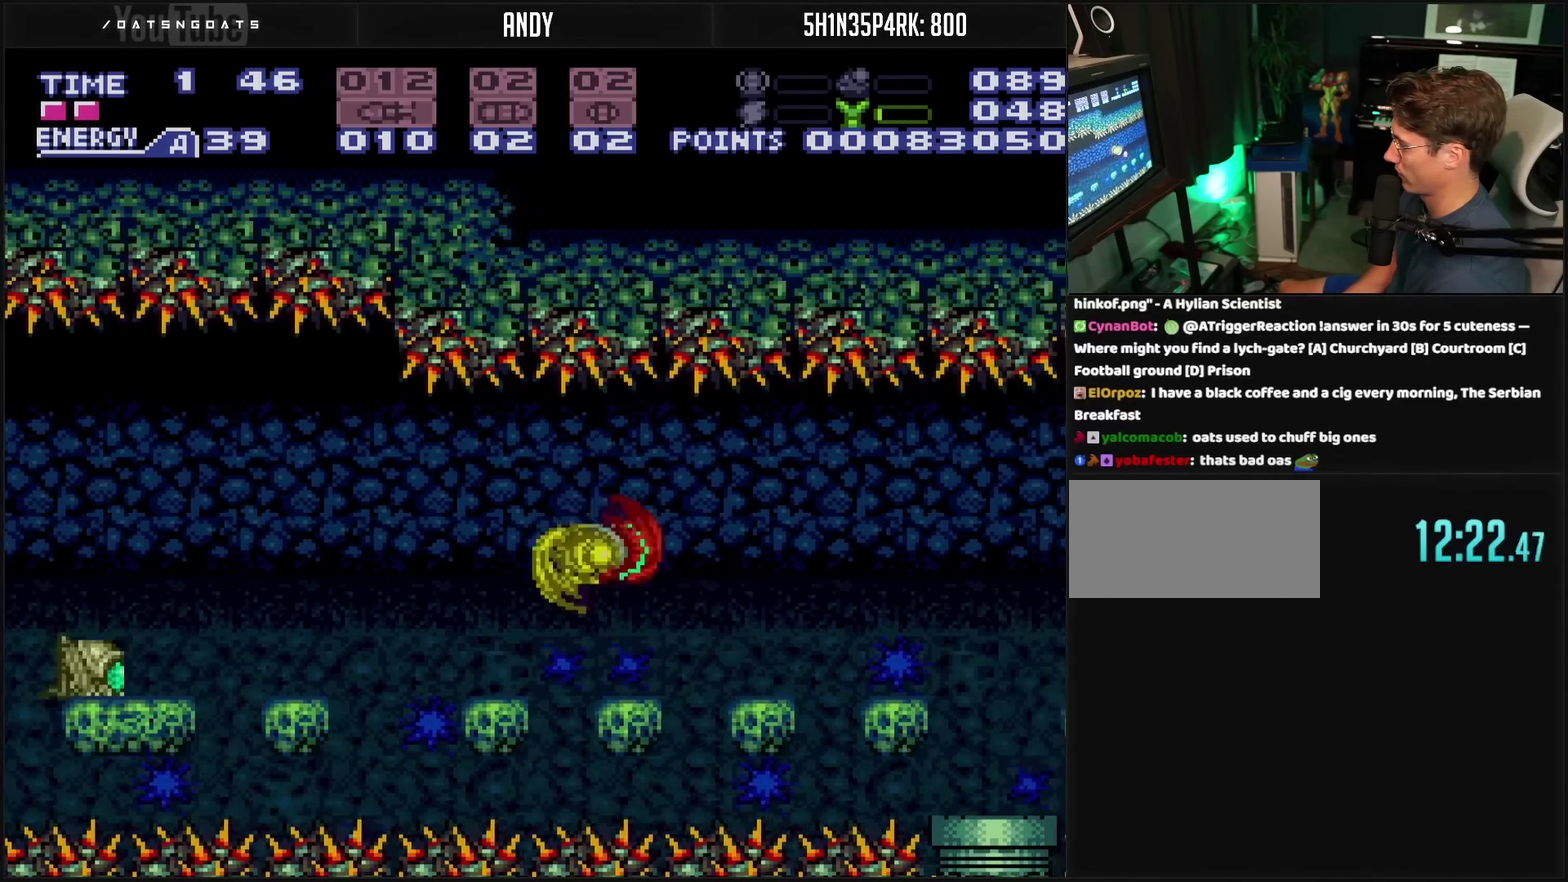
{"buttons": ["CROSS", "DPAD_LEFT"], "events": [[100, "DPAD_LEFT", "down"], [100, "DPAD_RIGHT", "up"], [117, "L1", "down"], [167, "DPAD_LEFT", "up"], [183, "CROSS", "up"], [183, "L1", "up"], [250, "DPAD_LEFT", "down"], [283, "CIRCLE", "down"], [367, "CIRCLE", "up"], [500, "CROSS", "down"]]}
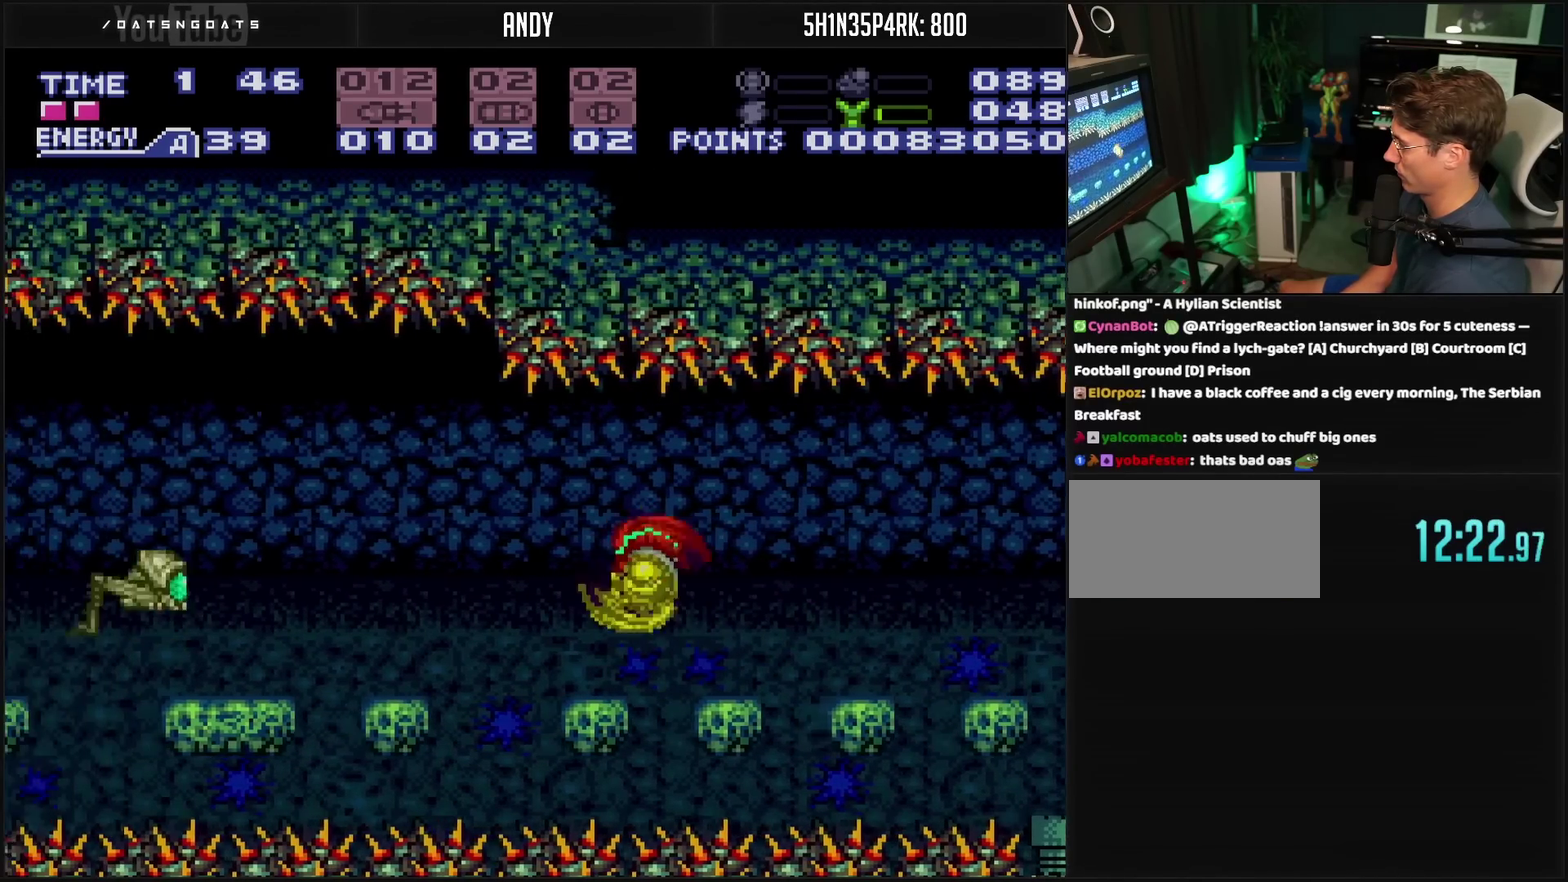
{"buttons": ["DPAD_LEFT"], "events": [[17, "DPAD_LEFT", "up"], [17, "L1", "down"], [133, "L1", "up"], [200, "DPAD_LEFT", "down"], [400, "CROSS", "up"]]}
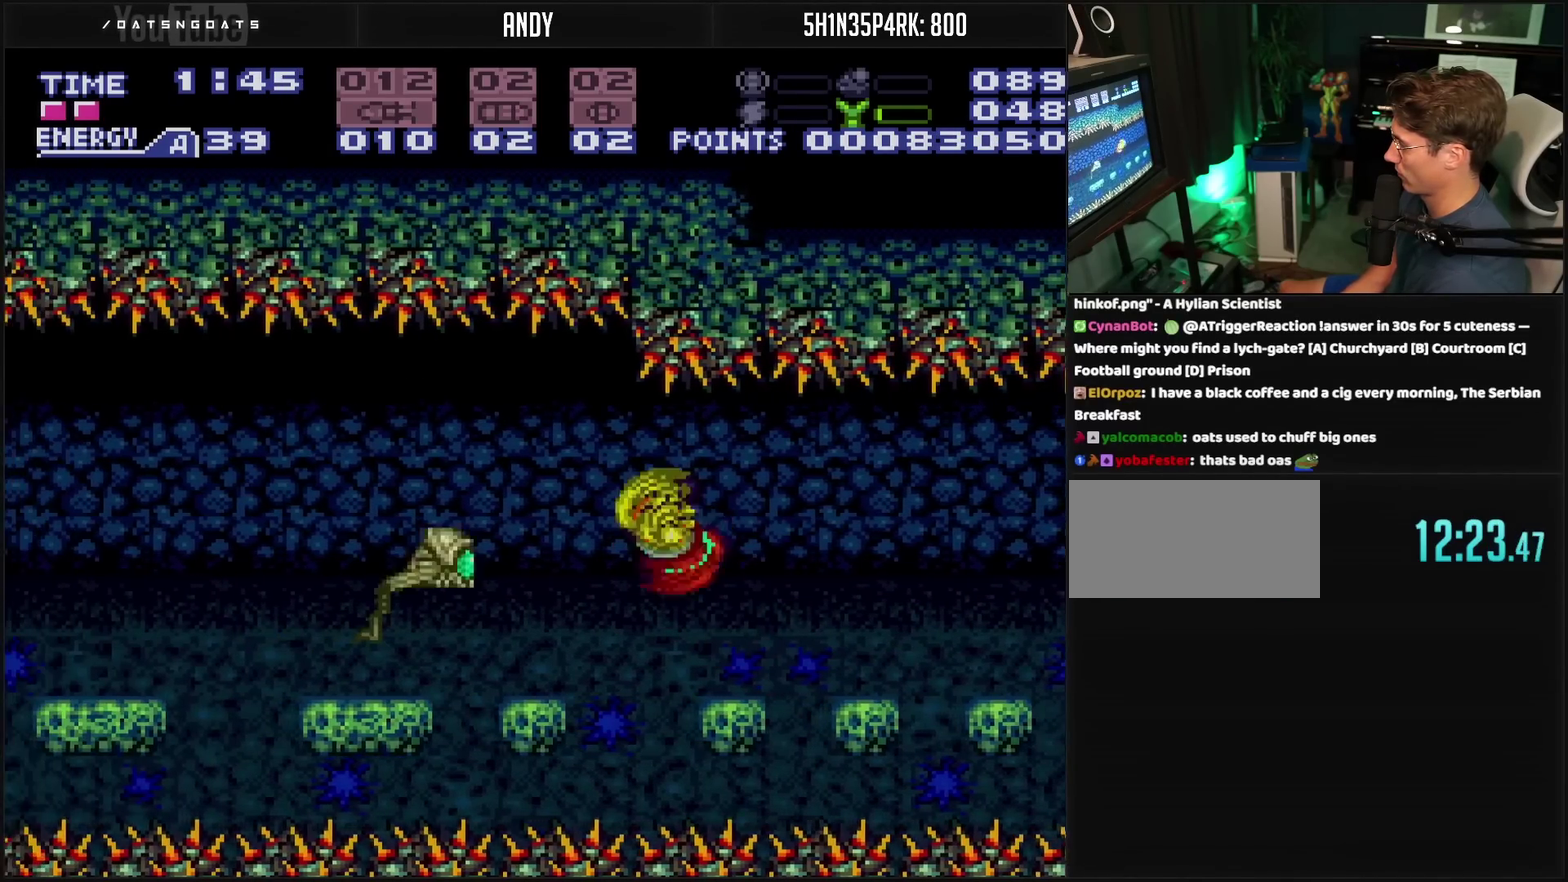
{"buttons": ["DPAD_UP"], "events": [[50, "SQUARE", "down"], [183, "SQUARE", "up"], [283, "DPAD_LEFT", "up"], [317, "DPAD_UP", "down"]]}
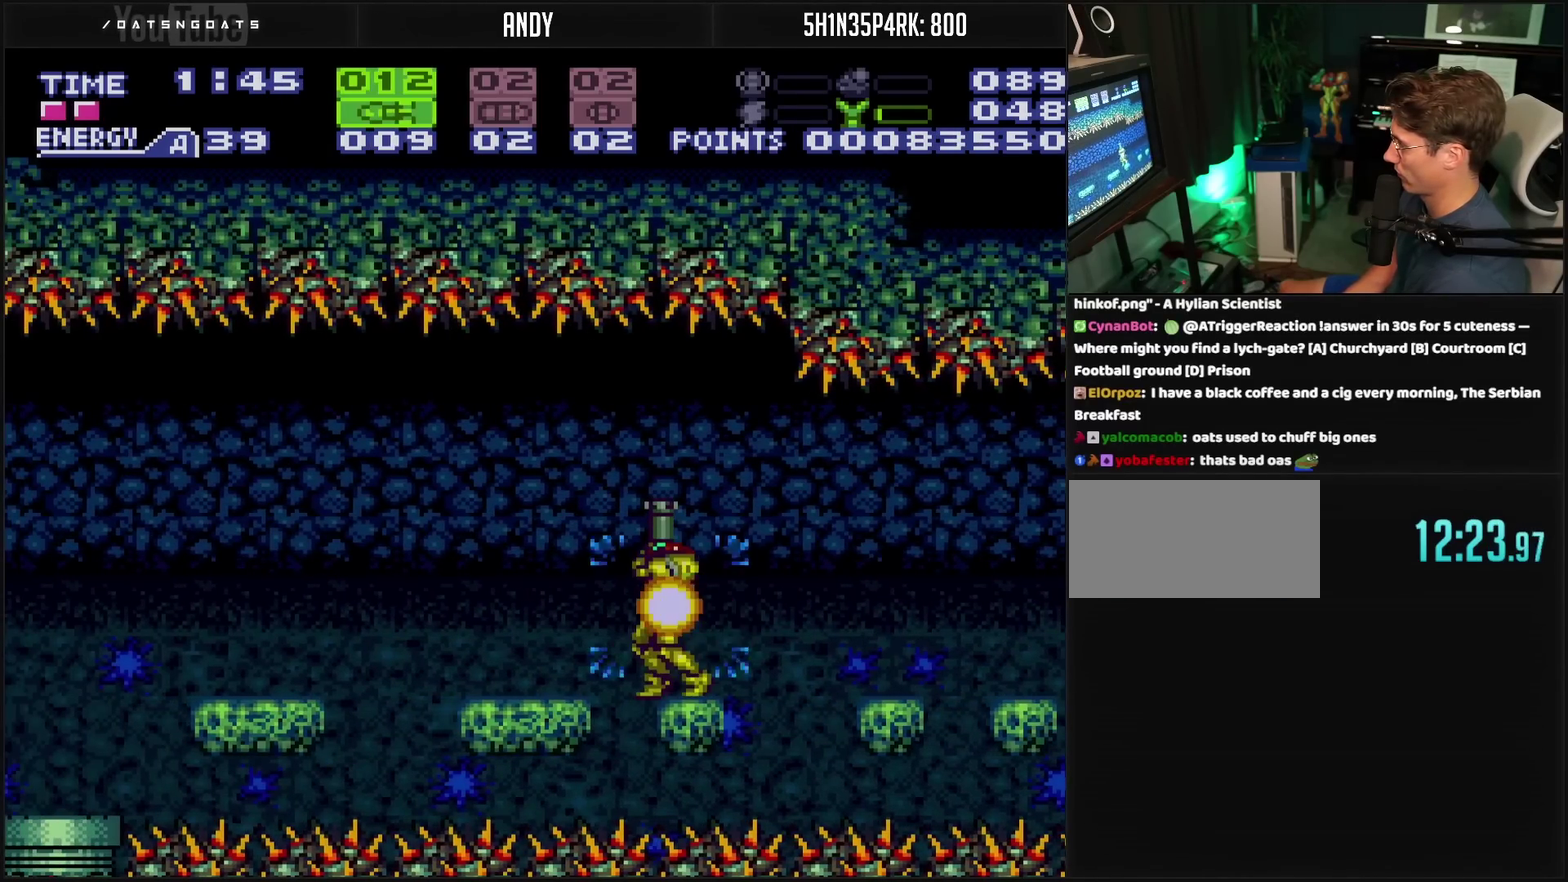
{"buttons": ["CROSS", "CIRCLE", "DPAD_LEFT"], "events": [[33, "DPAD_UP", "up"], [83, "CROSS", "down"], [133, "SELECT", "down"], [250, "SELECT", "up"], [483, "CIRCLE", "down"], [483, "DPAD_LEFT", "down"]]}
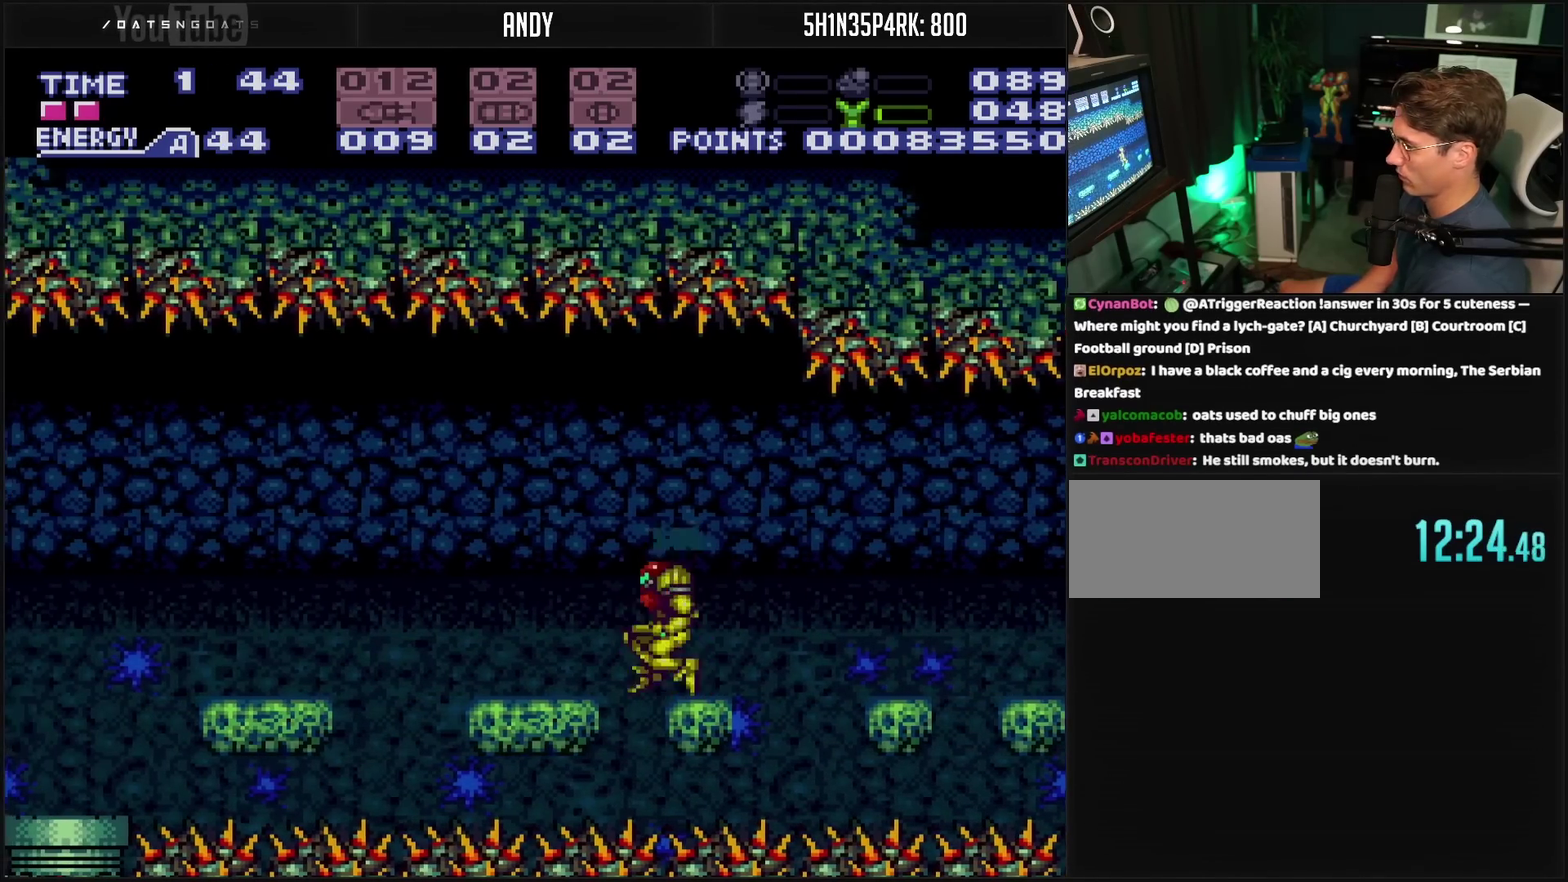
{"buttons": ["CROSS", "L1", "DPAD_LEFT"], "events": [[50, "CIRCLE", "up"], [67, "CROSS", "up"], [167, "CROSS", "down"], [300, "CROSS", "up"], [400, "CROSS", "down"], [400, "L1", "down"]]}